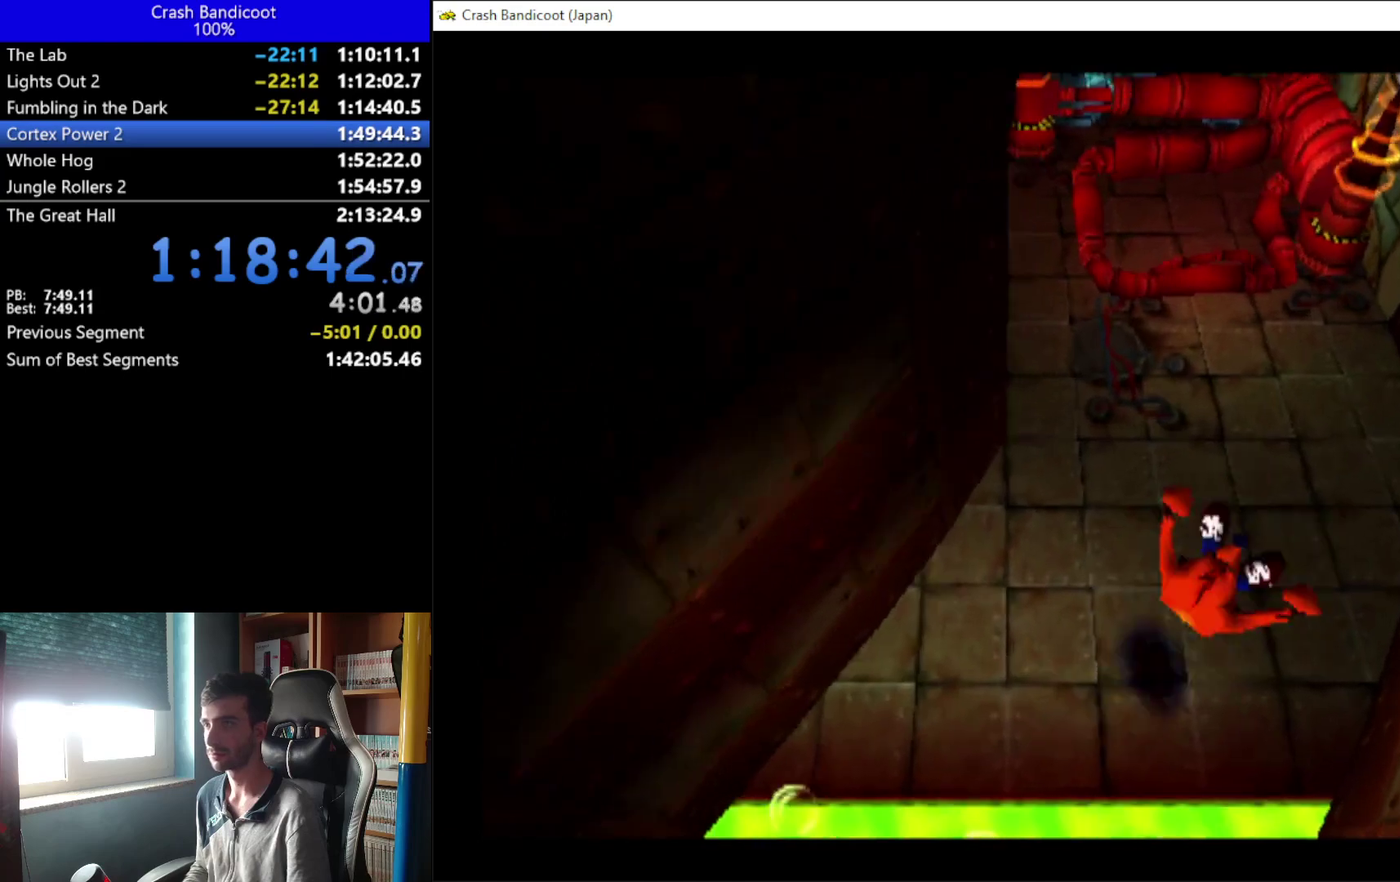
Gameplay with a controller (Xbox layout); each line is a JSON object with the inputs held at the frame after it. "events" lists button and stick changes between this image and that frame as [ms after this image, input, new state], when the widget could be followed in between. Not read: R3 right_stick.
{"buttons": ["A", "DPAD_UP"], "left_stick": "center", "events": [[133, "DPAD_RIGHT", "up"], [367, "DPAD_RIGHT", "down"], [433, "DPAD_RIGHT", "up"], [500, "A", "down"]]}
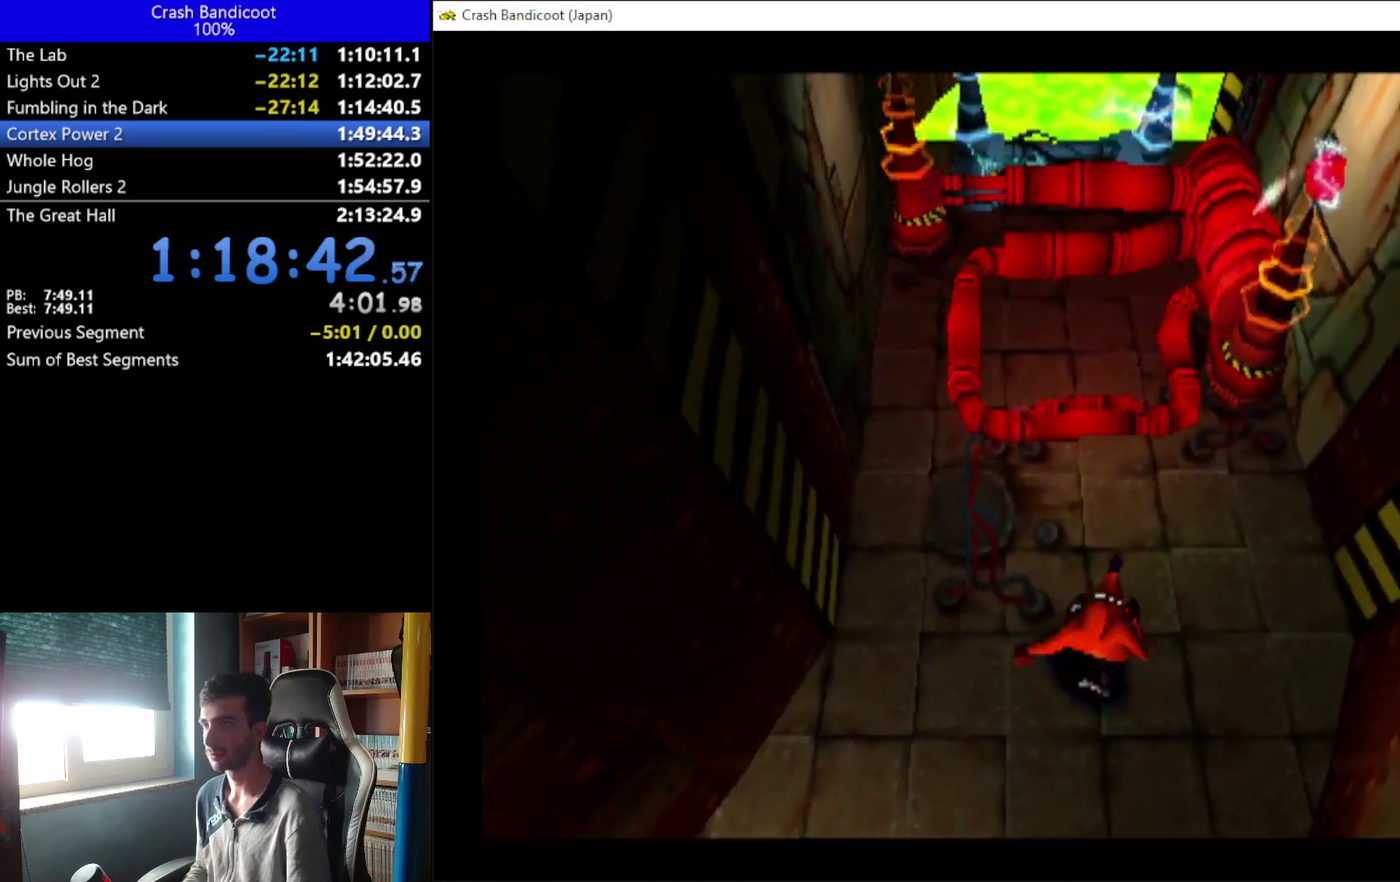
{"buttons": ["DPAD_UP"], "left_stick": "center", "events": [[367, "A", "up"]]}
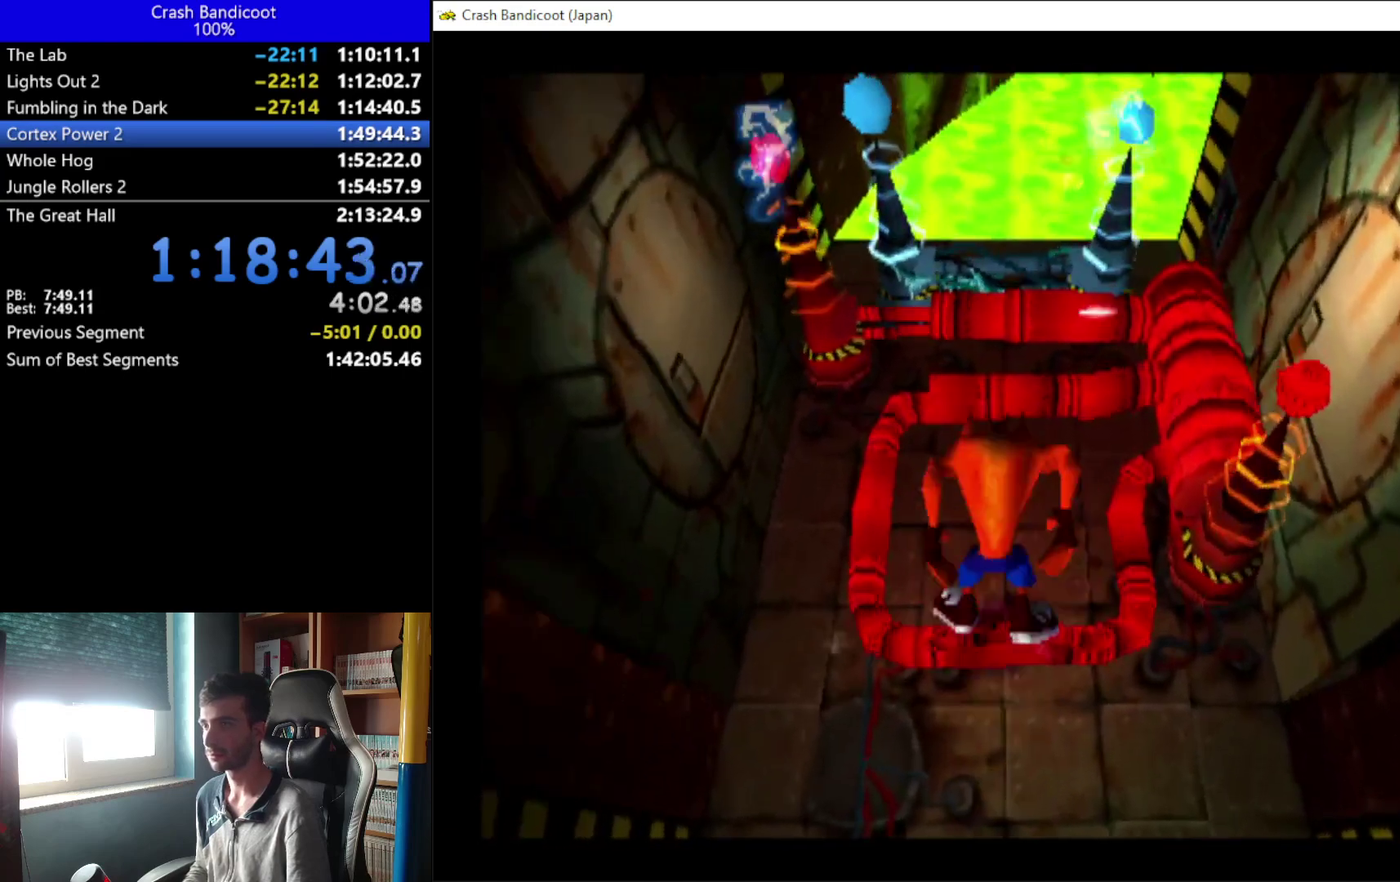
{"buttons": [], "left_stick": "center", "events": [[167, "DPAD_UP", "up"]]}
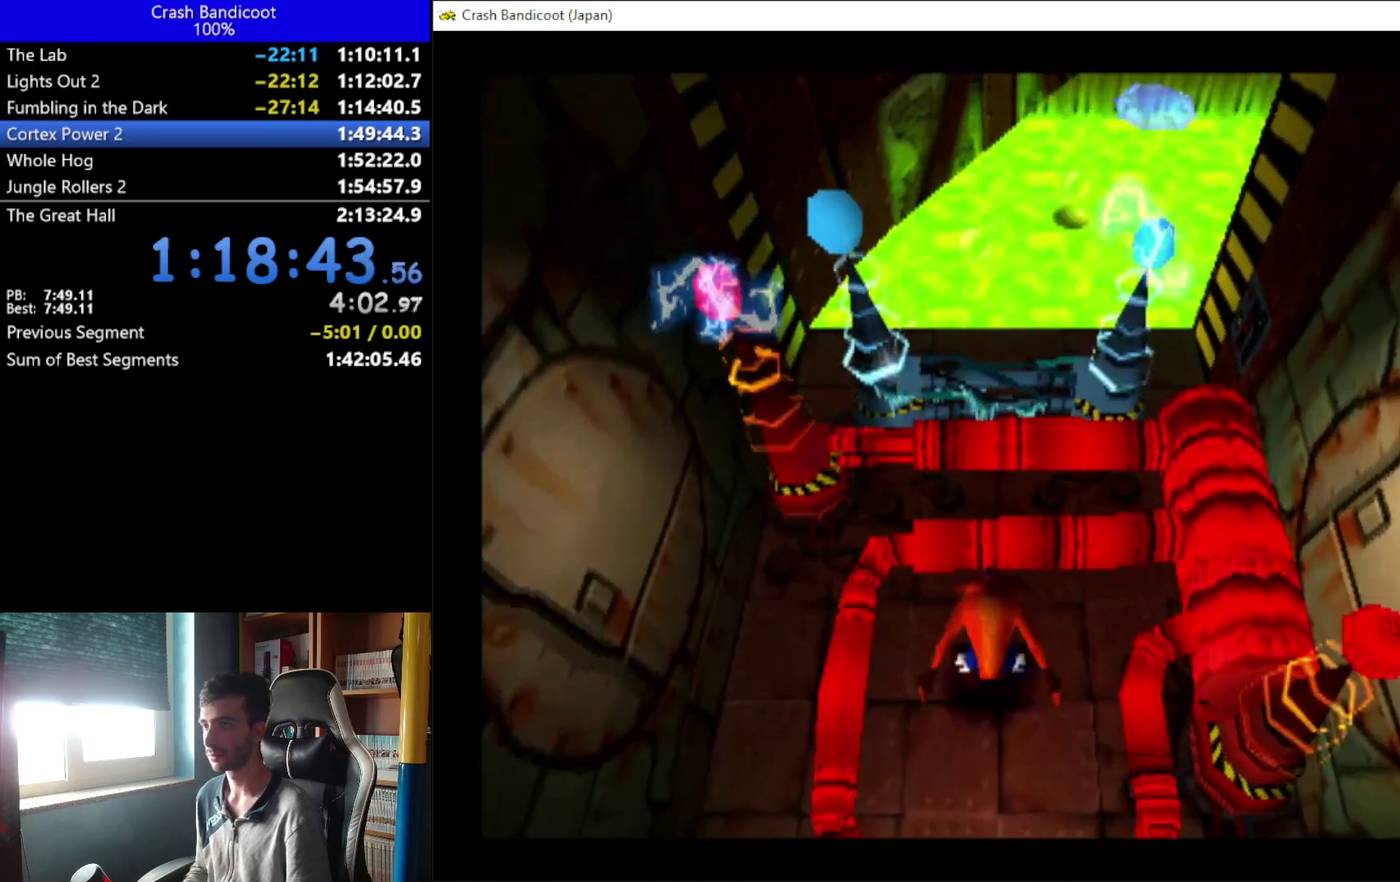
{"buttons": [], "left_stick": "center", "events": []}
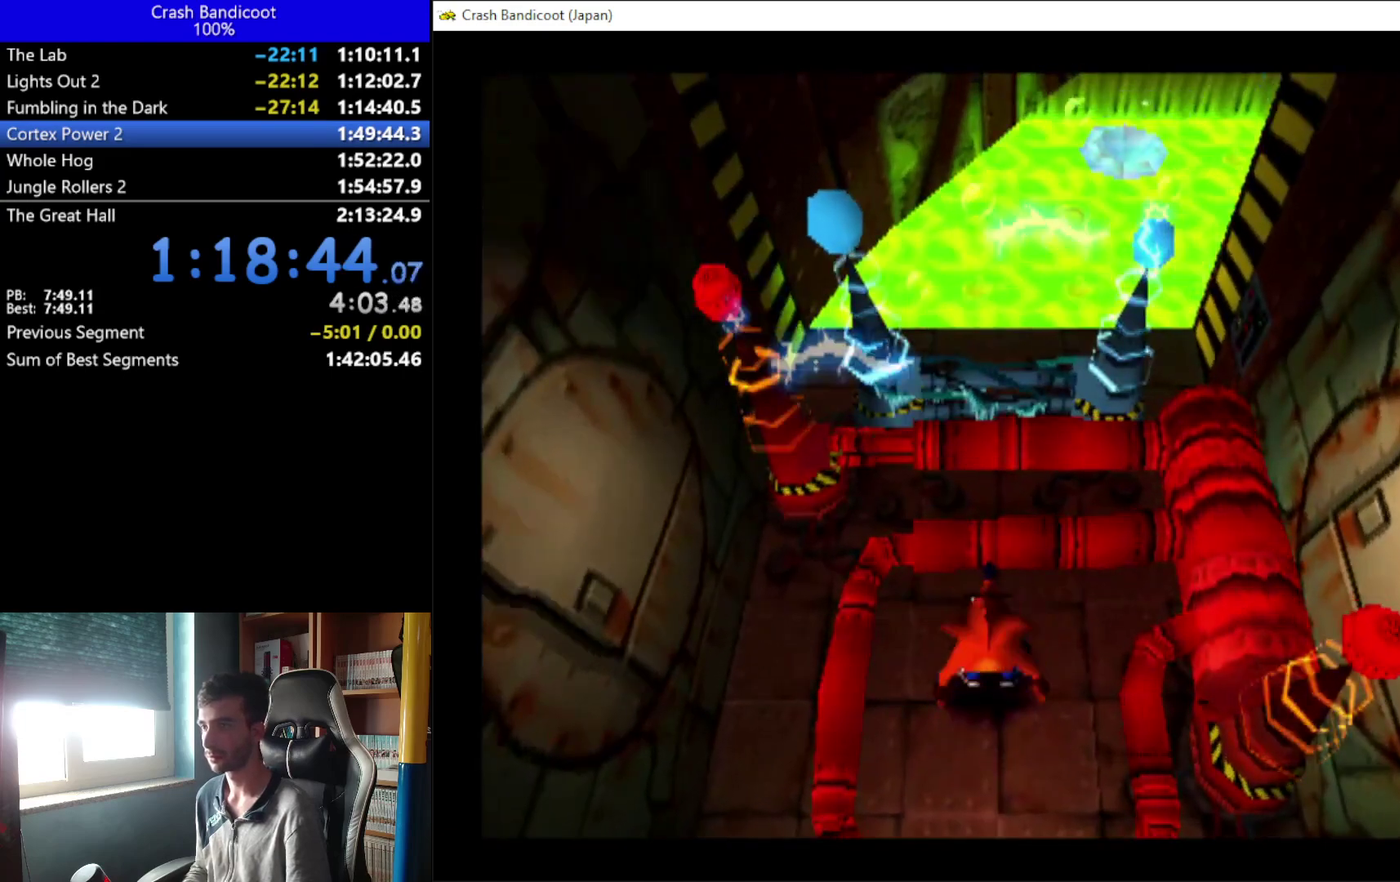
{"buttons": ["A", "DPAD_UP"], "left_stick": "center", "events": [[100, "DPAD_UP", "down"], [167, "A", "down"], [333, "DPAD_RIGHT", "down"], [400, "DPAD_RIGHT", "up"]]}
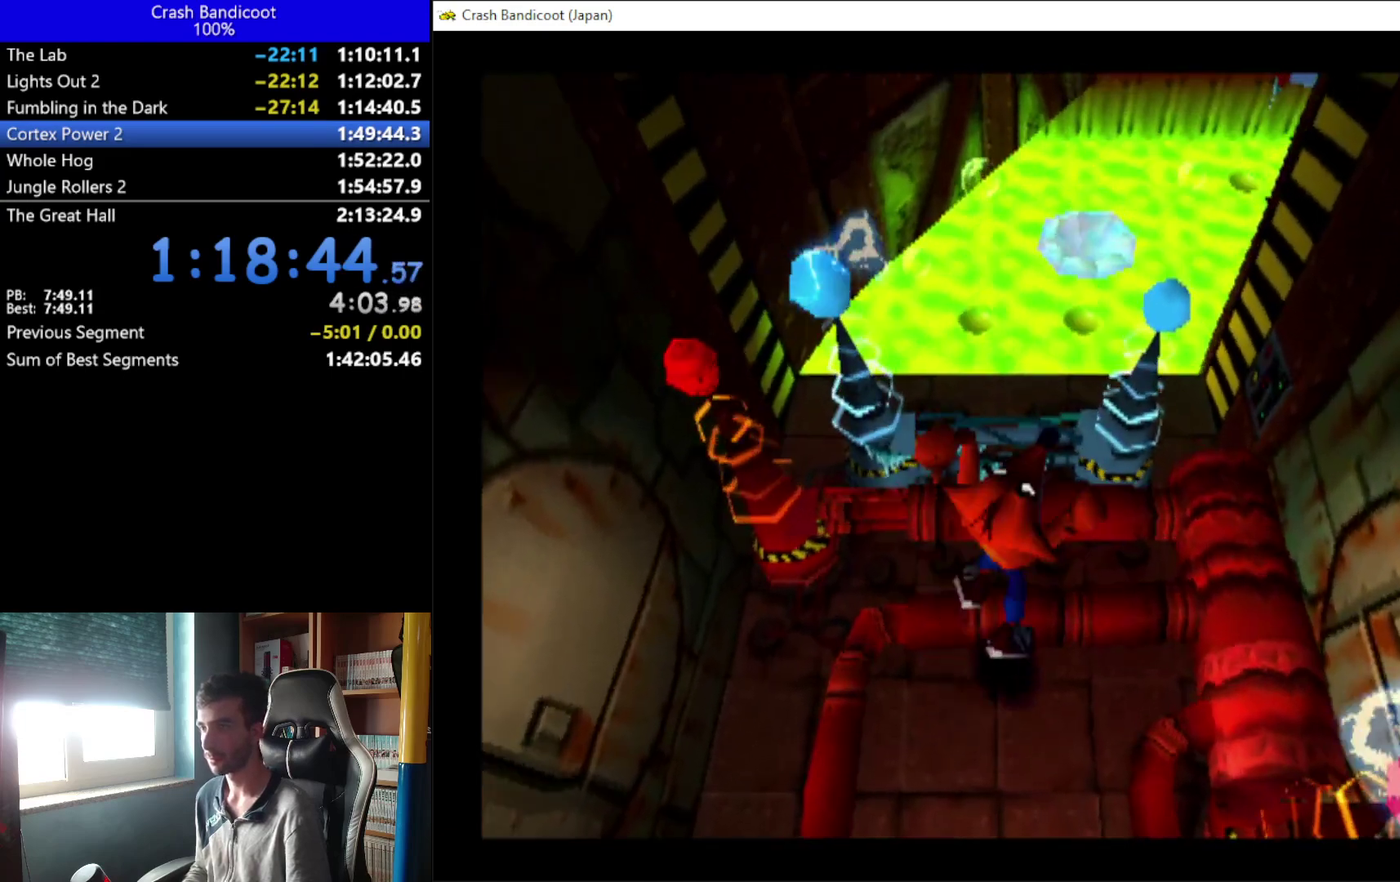
{"buttons": ["DPAD_UP"], "left_stick": "center", "events": [[300, "A", "up"], [300, "DPAD_RIGHT", "down"], [433, "DPAD_RIGHT", "up"]]}
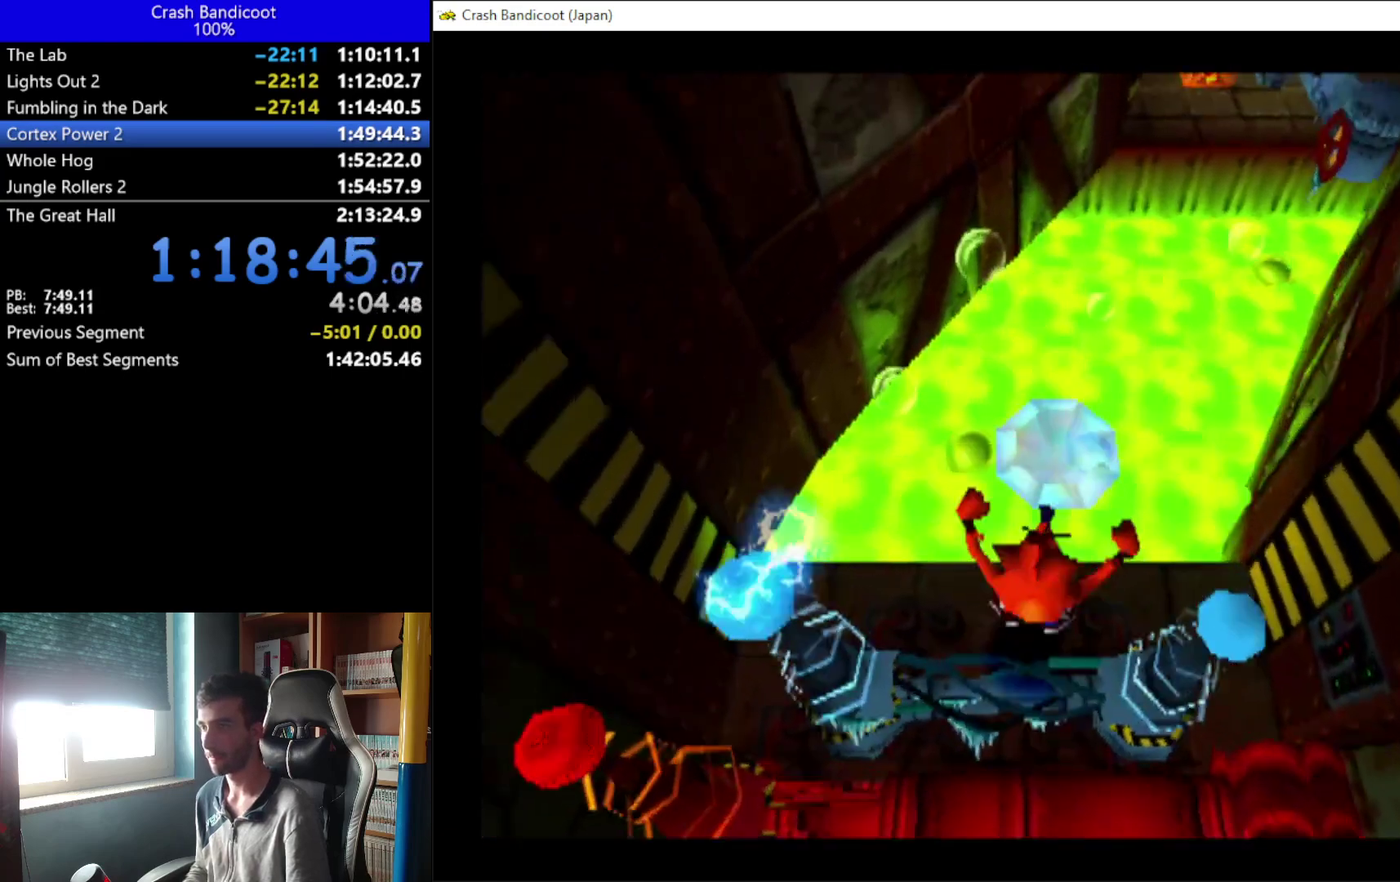
{"buttons": [], "left_stick": "center", "events": [[167, "DPAD_UP", "up"]]}
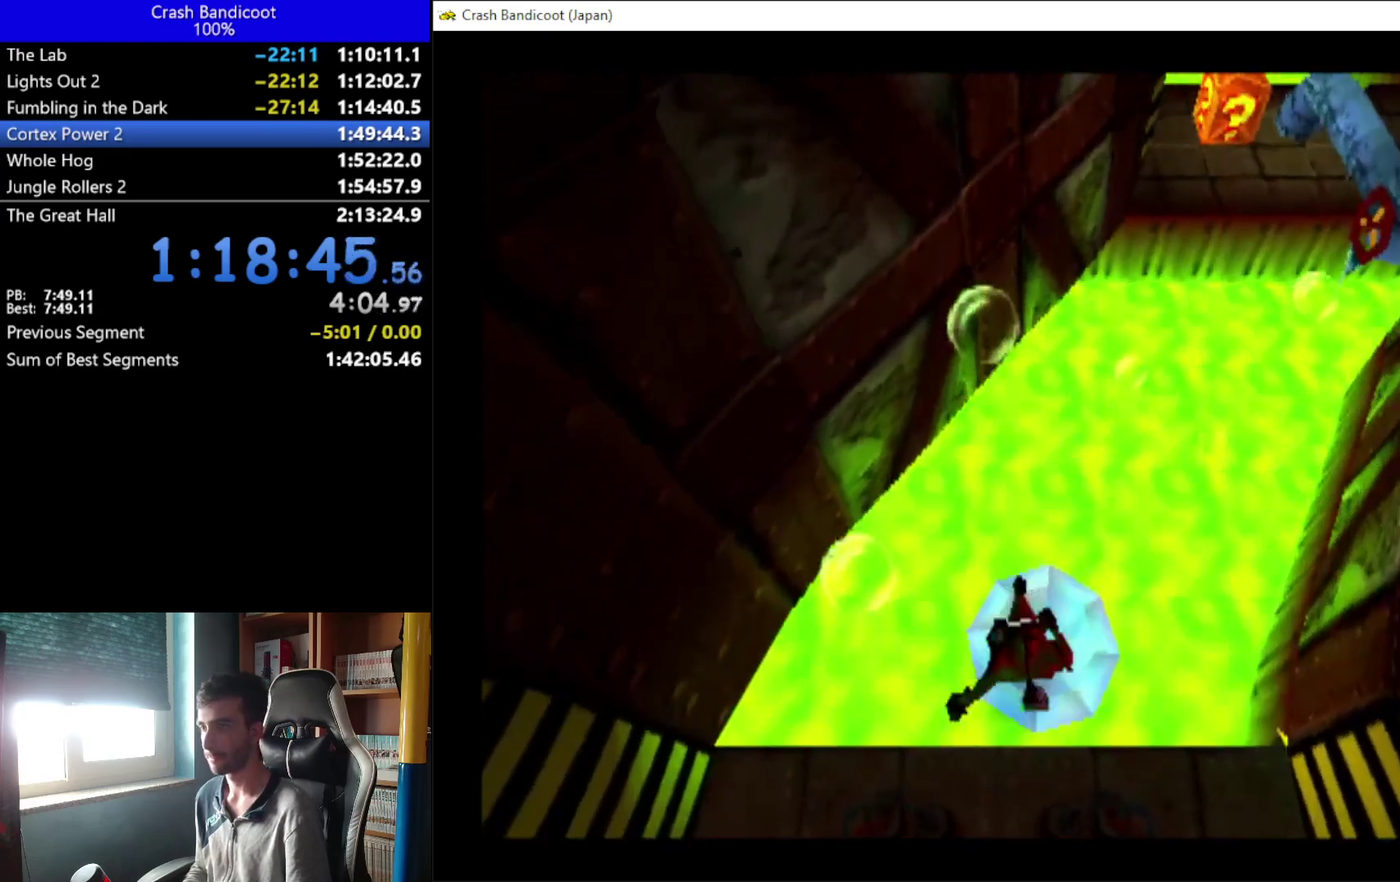
{"buttons": [], "left_stick": "center", "events": [[200, "DPAD_UP", "down"], [267, "DPAD_UP", "up"]]}
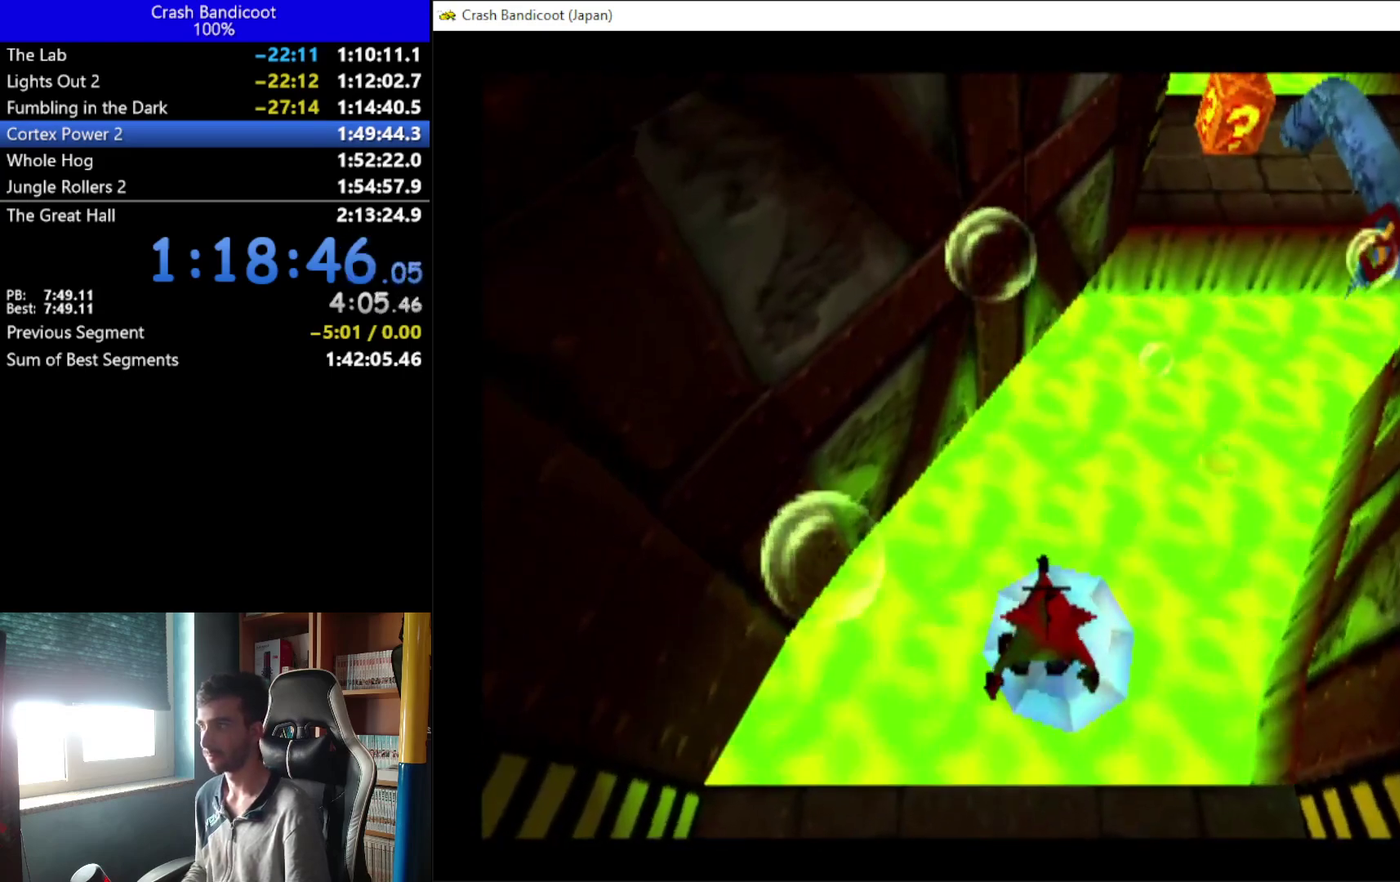
{"buttons": [], "left_stick": "center", "events": []}
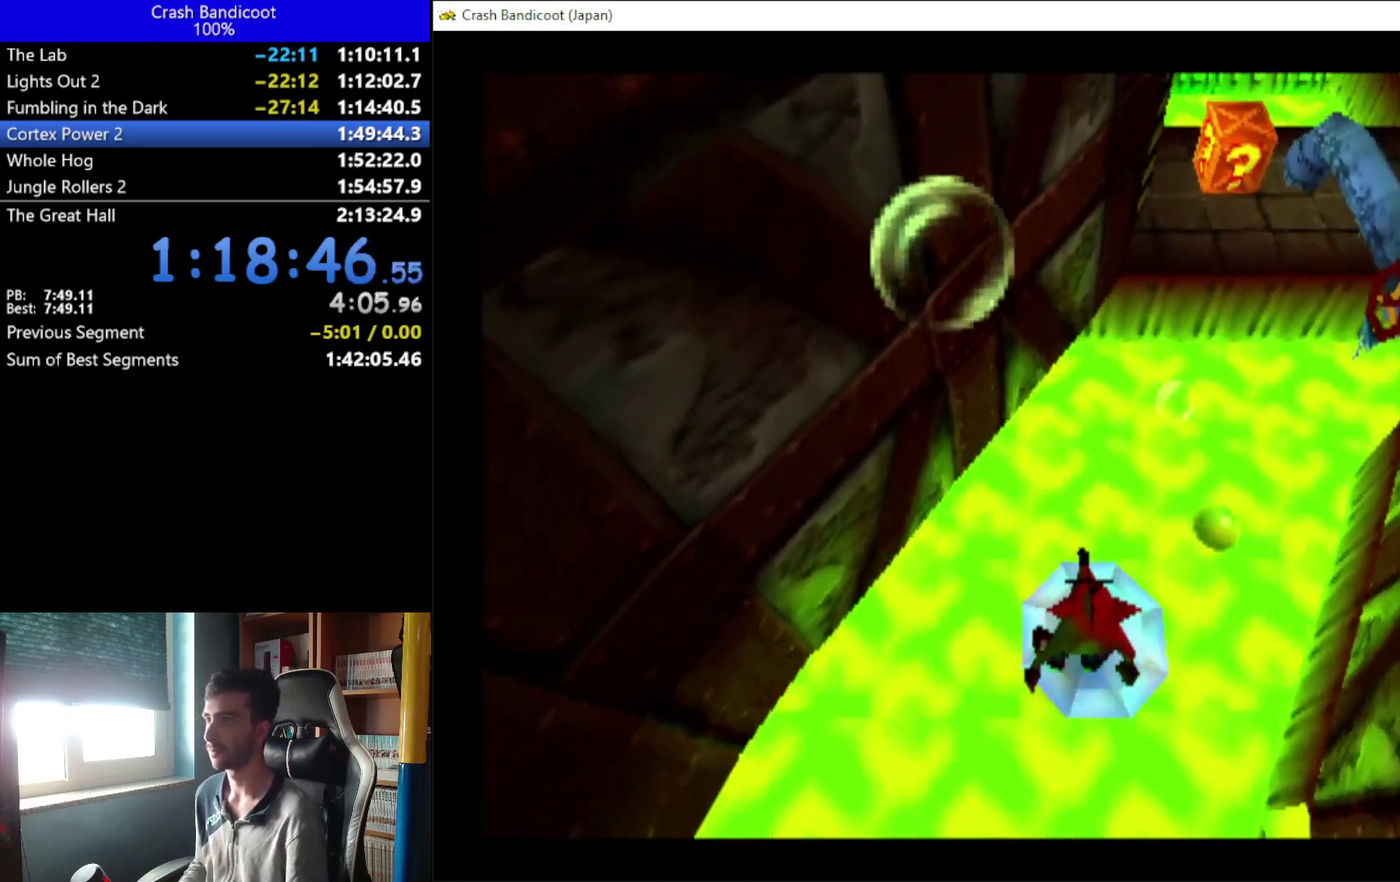
{"buttons": ["DPAD_UP", "DPAD_RIGHT"], "left_stick": "center", "events": [[433, "DPAD_RIGHT", "down"], [500, "DPAD_UP", "down"]]}
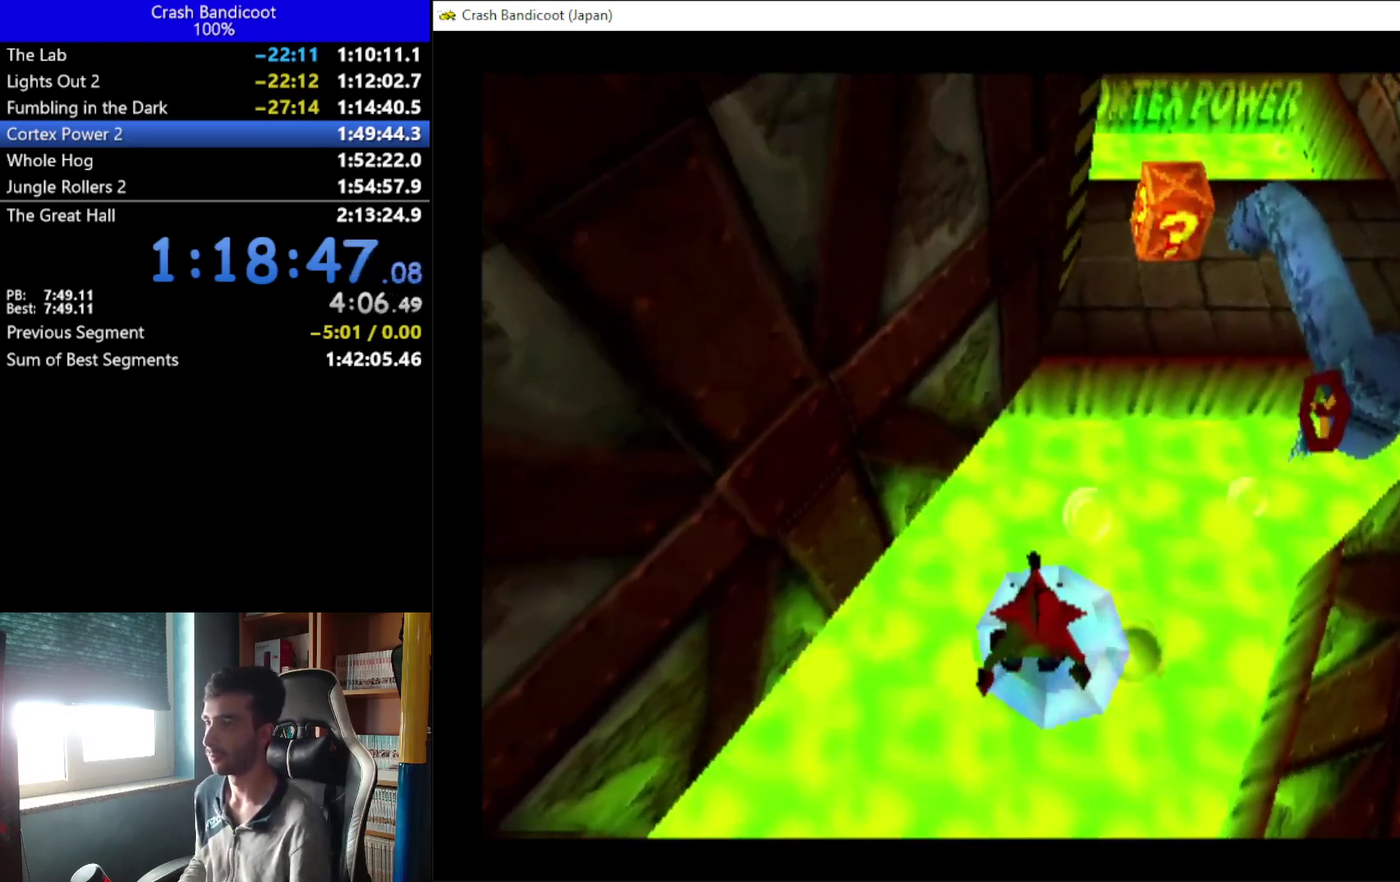
{"buttons": ["DPAD_UP"], "left_stick": "center", "events": [[200, "A", "down"], [200, "DPAD_RIGHT", "up"], [467, "A", "up"]]}
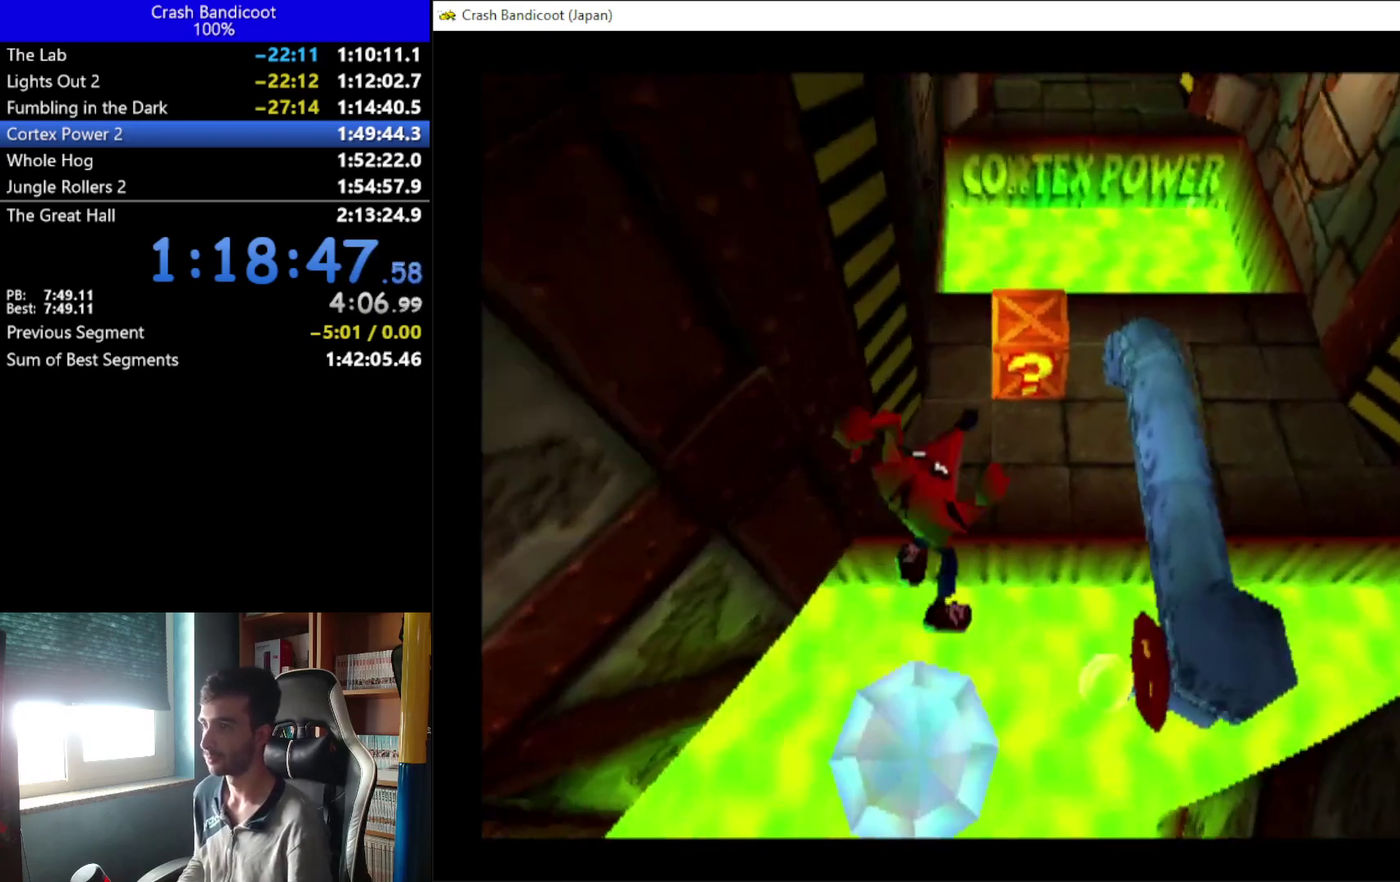
{"buttons": ["DPAD_UP"], "left_stick": "center", "events": [[100, "DPAD_RIGHT", "down"], [167, "DPAD_RIGHT", "up"], [300, "X", "down"], [433, "X", "up"]]}
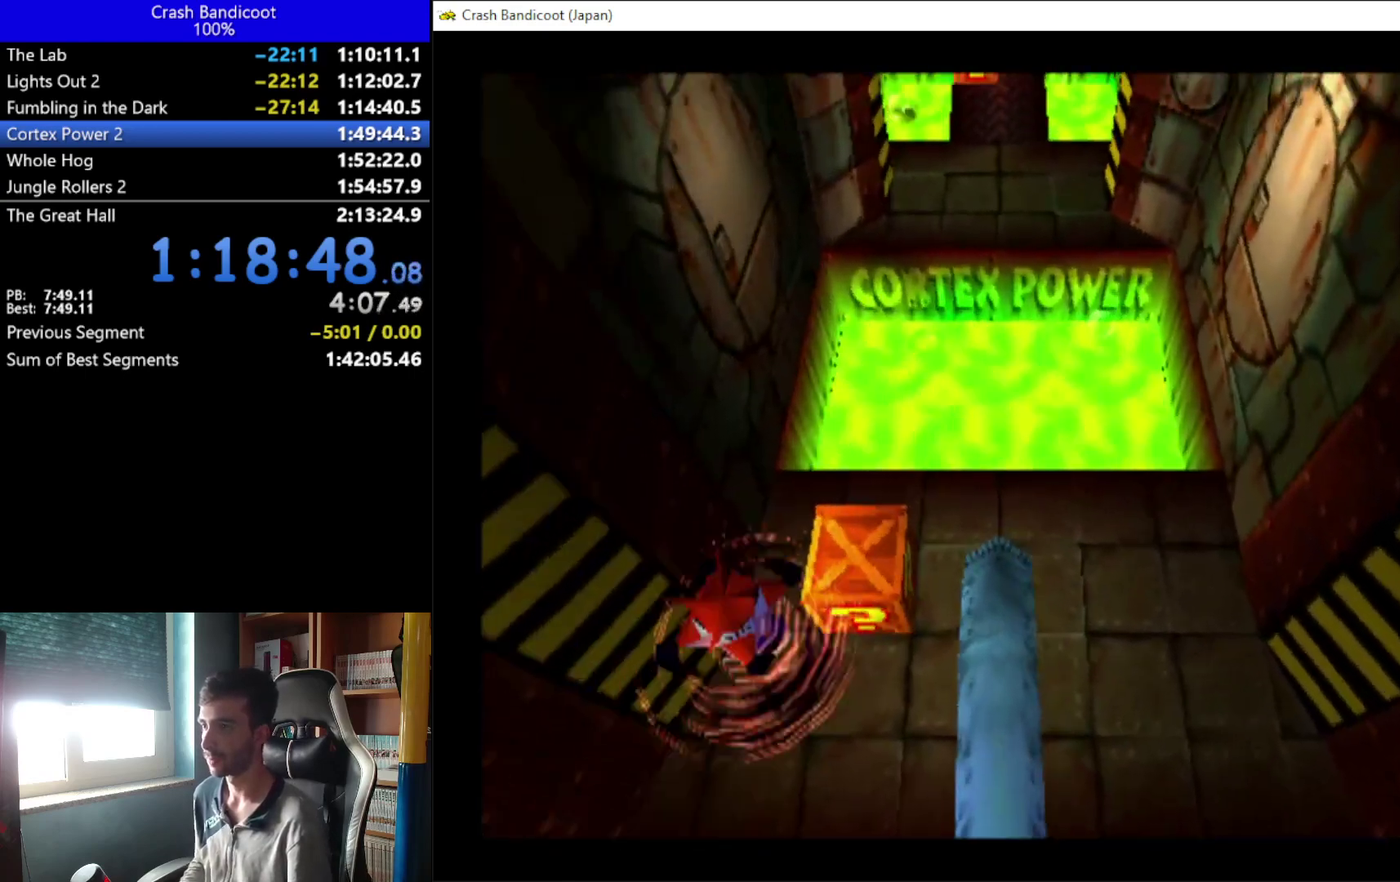
{"buttons": ["DPAD_DOWN", "DPAD_RIGHT"], "left_stick": "center", "events": [[67, "A", "down"], [67, "DPAD_RIGHT", "down"], [200, "DPAD_UP", "up"], [333, "DPAD_DOWN", "down"], [467, "A", "up"]]}
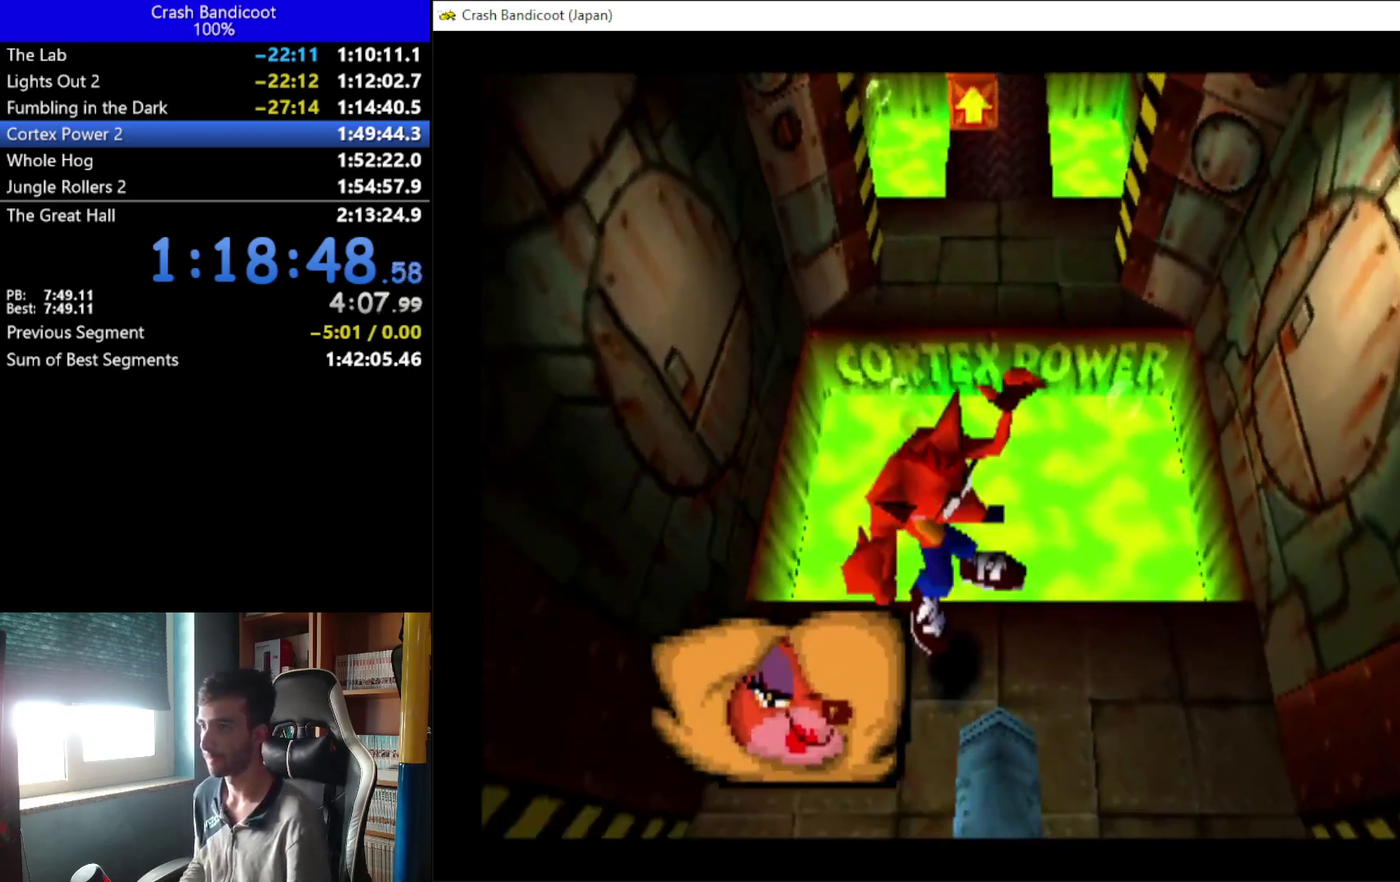
{"buttons": ["DPAD_RIGHT"], "left_stick": "center", "events": [[300, "DPAD_RIGHT", "up"], [400, "DPAD_RIGHT", "down"], [467, "DPAD_DOWN", "up"]]}
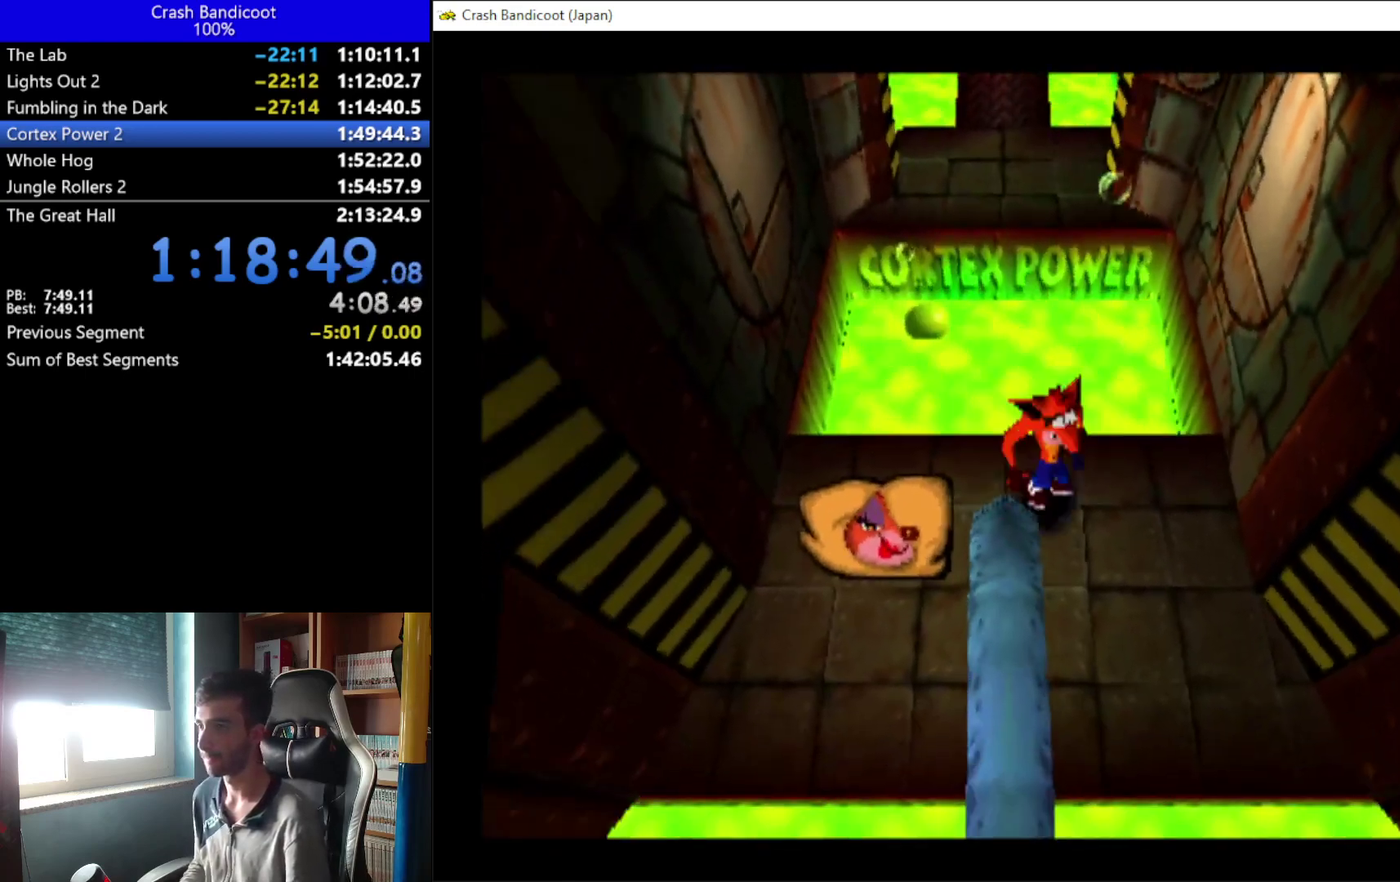
{"buttons": ["DPAD_DOWN"], "left_stick": "center", "events": [[233, "DPAD_DOWN", "down"], [267, "DPAD_RIGHT", "up"]]}
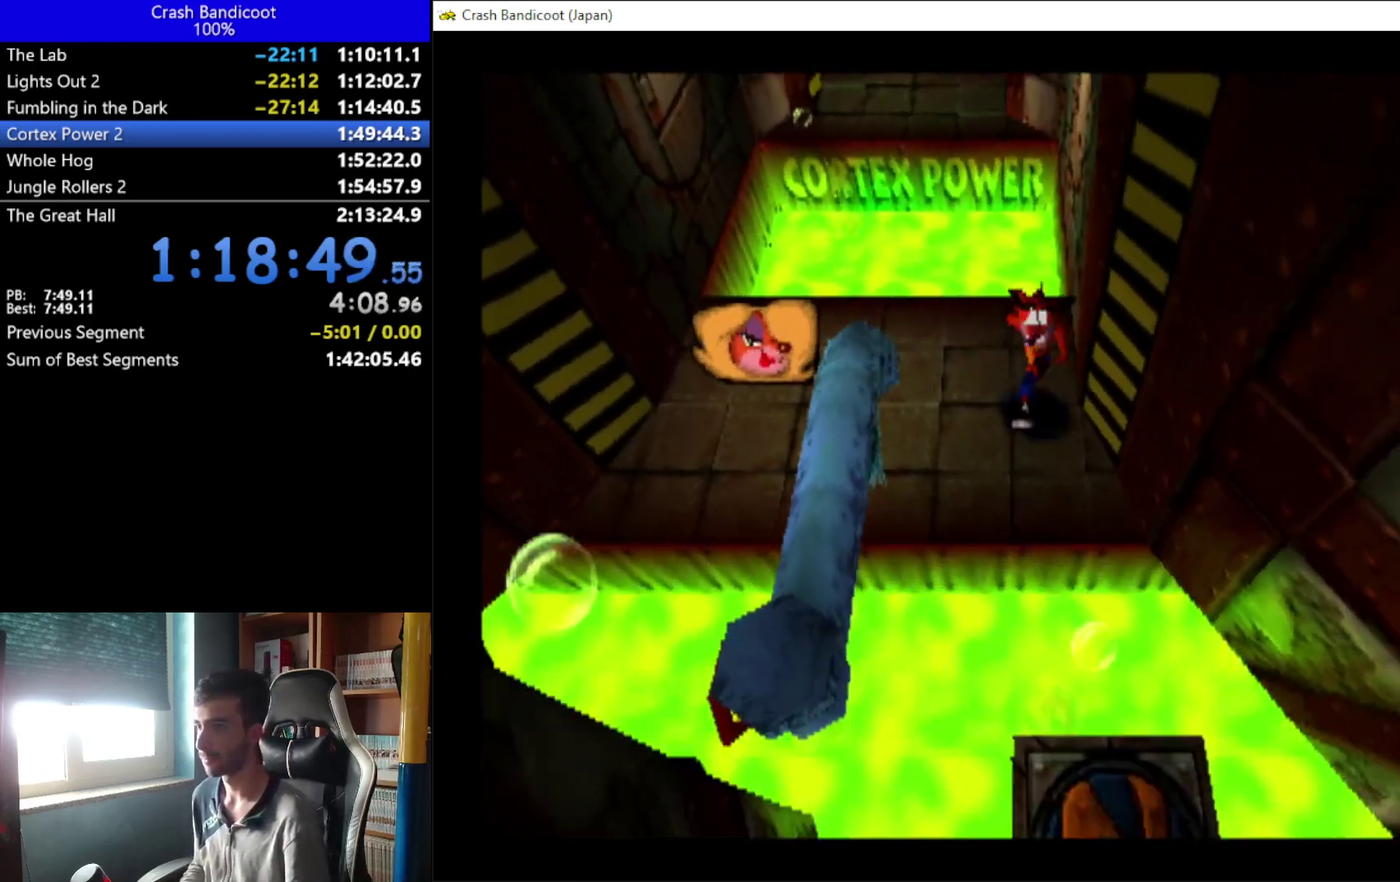
{"buttons": ["A", "DPAD_DOWN"], "left_stick": "center", "events": [[167, "A", "down"], [200, "DPAD_RIGHT", "down"], [333, "DPAD_RIGHT", "up"]]}
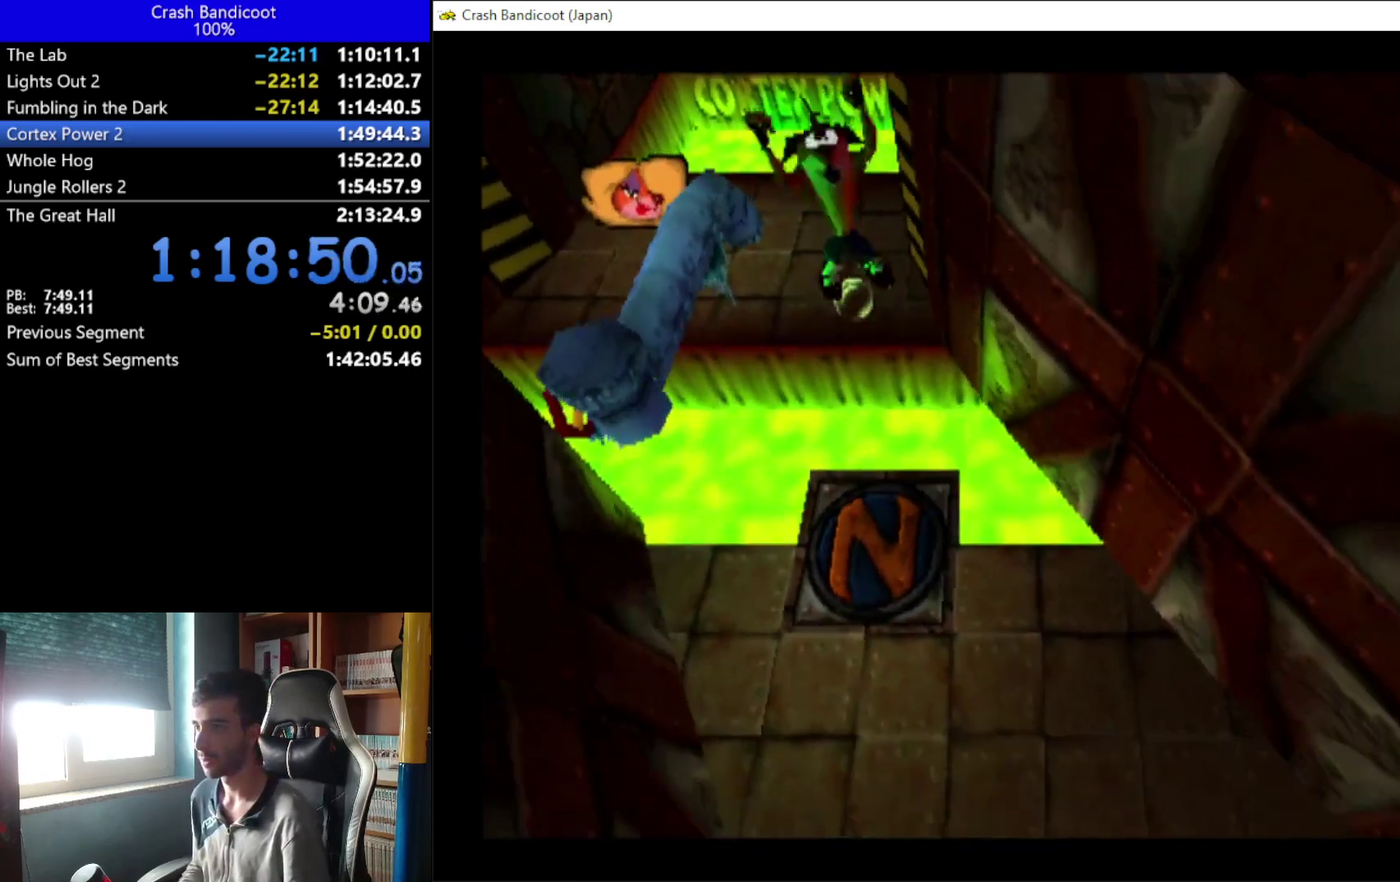
{"buttons": ["DPAD_DOWN", "DPAD_RIGHT"], "left_stick": "center", "events": [[133, "A", "up"], [133, "DPAD_RIGHT", "down"]]}
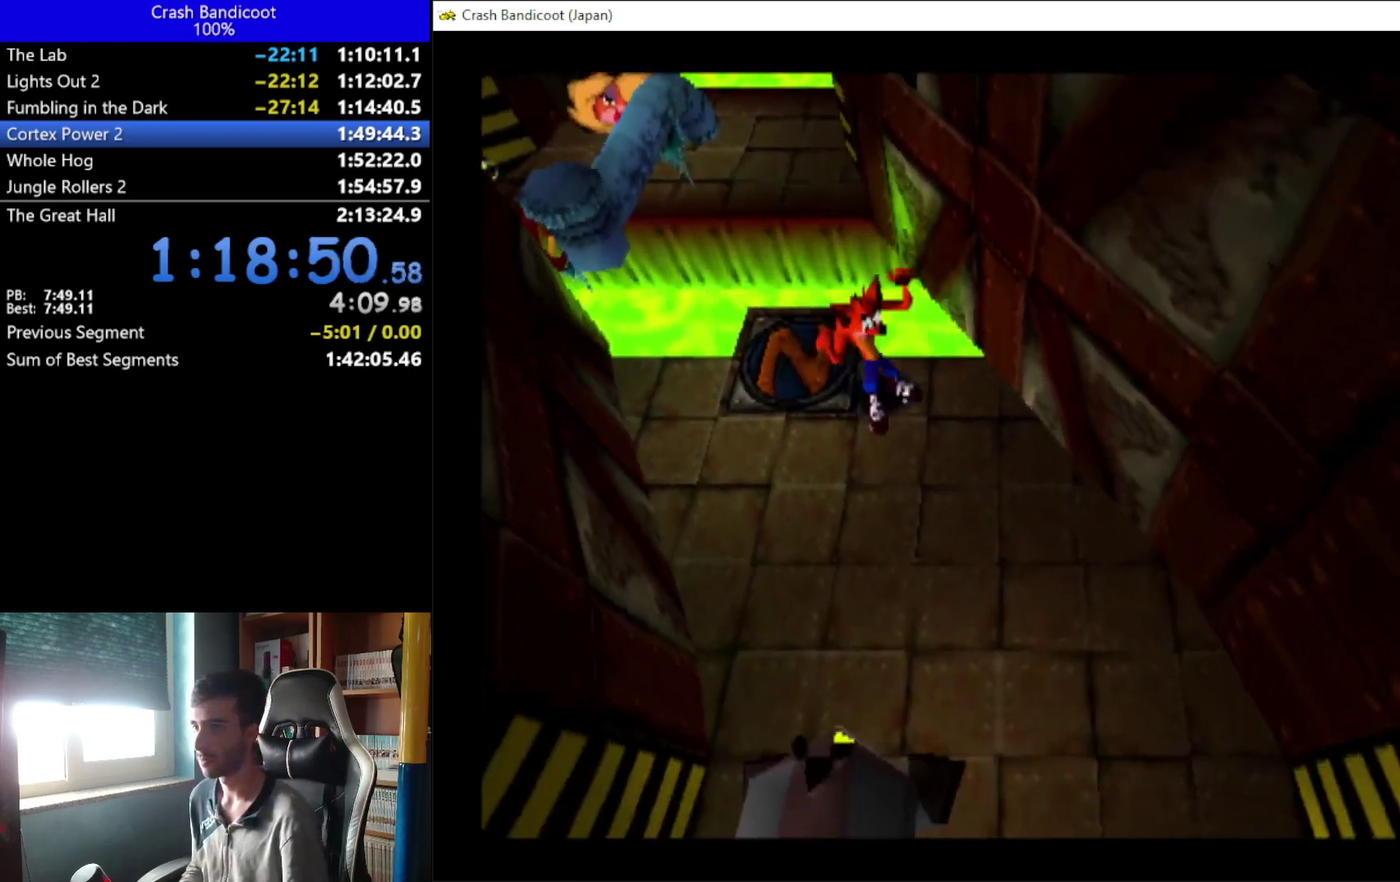
{"buttons": ["DPAD_DOWN"], "left_stick": "center", "events": [[167, "DPAD_RIGHT", "up"], [367, "X", "down"], [500, "X", "up"]]}
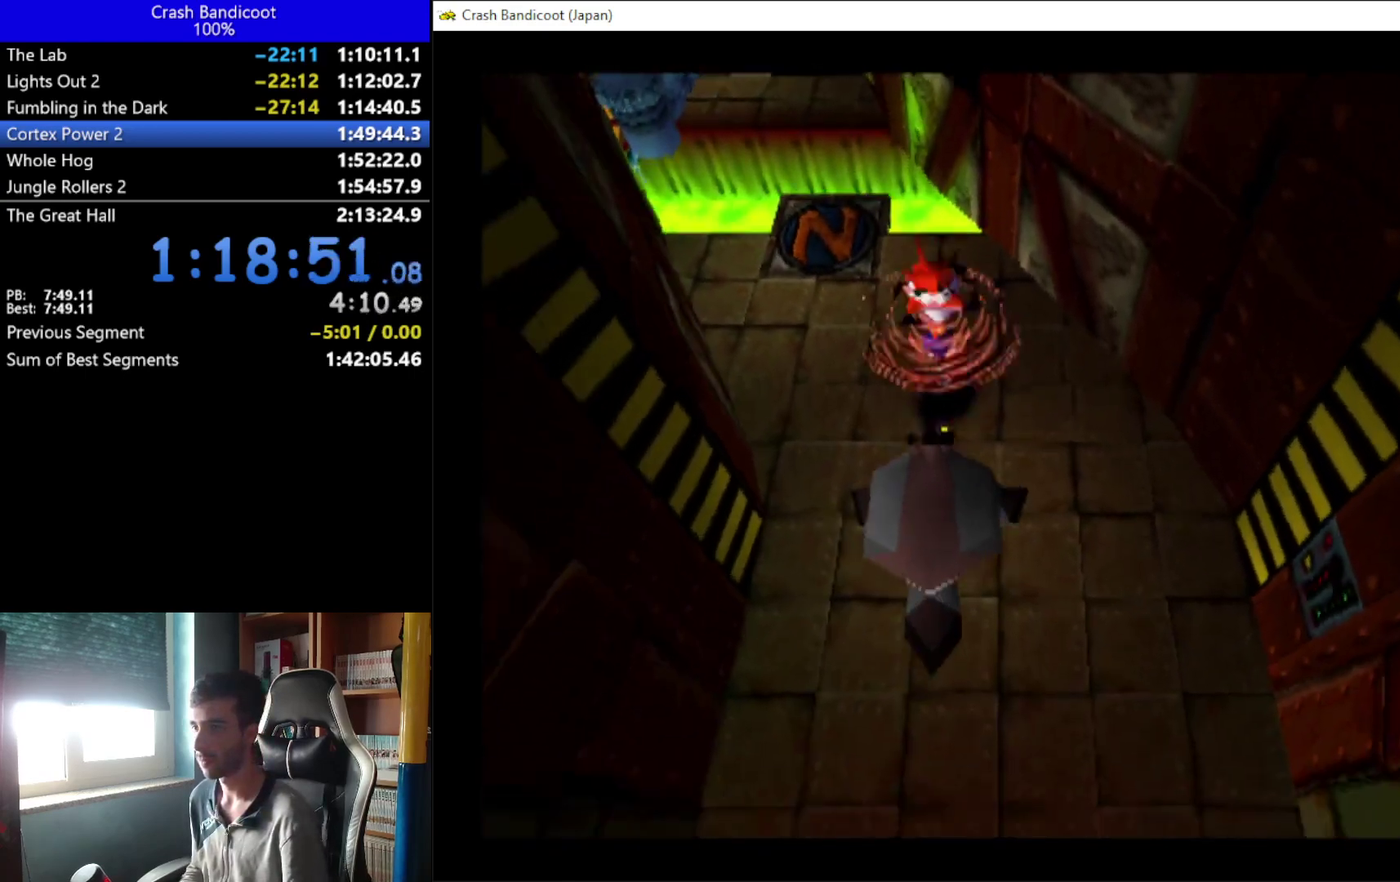
{"buttons": ["DPAD_DOWN", "DPAD_RIGHT"], "left_stick": "center"}
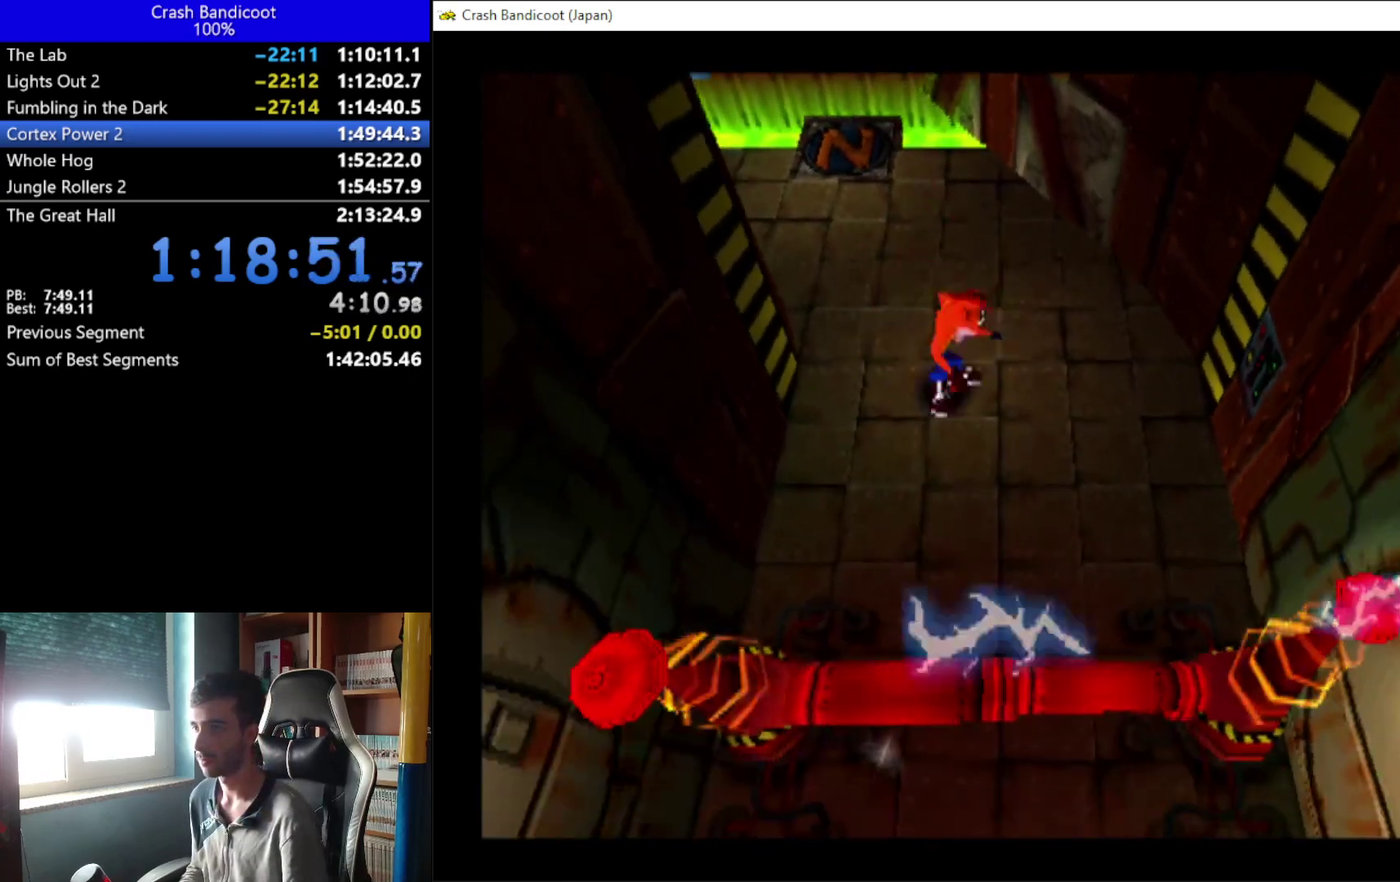
{"buttons": [], "left_stick": "center", "events": [[33, "DPAD_RIGHT", "up"], [67, "DPAD_DOWN", "up"], [333, "DPAD_DOWN", "down"], [333, "DPAD_RIGHT", "down"], [400, "DPAD_RIGHT", "up"], [467, "DPAD_DOWN", "up"]]}
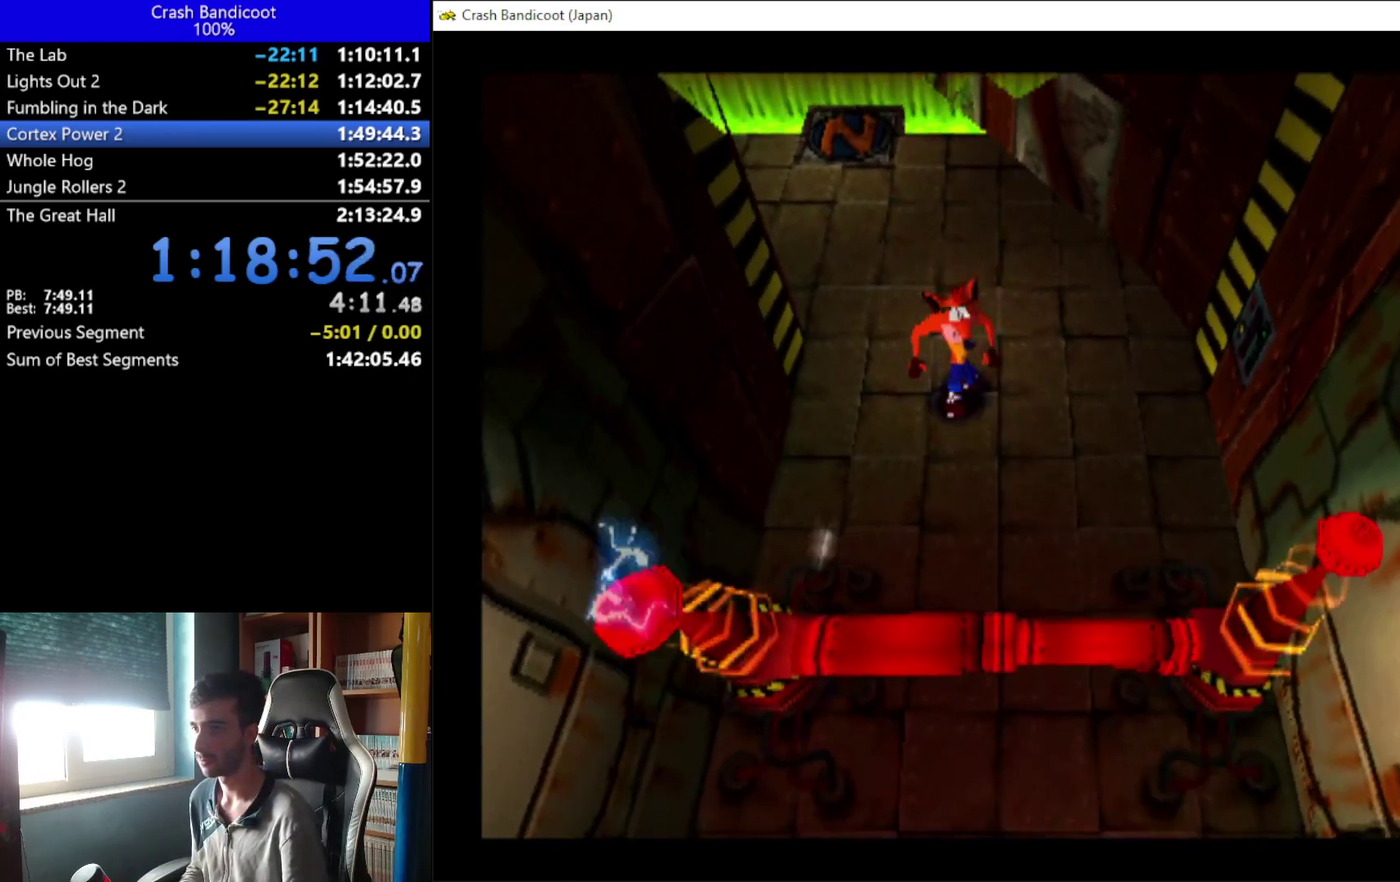
{"buttons": [], "left_stick": "center", "events": [[267, "DPAD_RIGHT", "down"], [400, "DPAD_RIGHT", "up"]]}
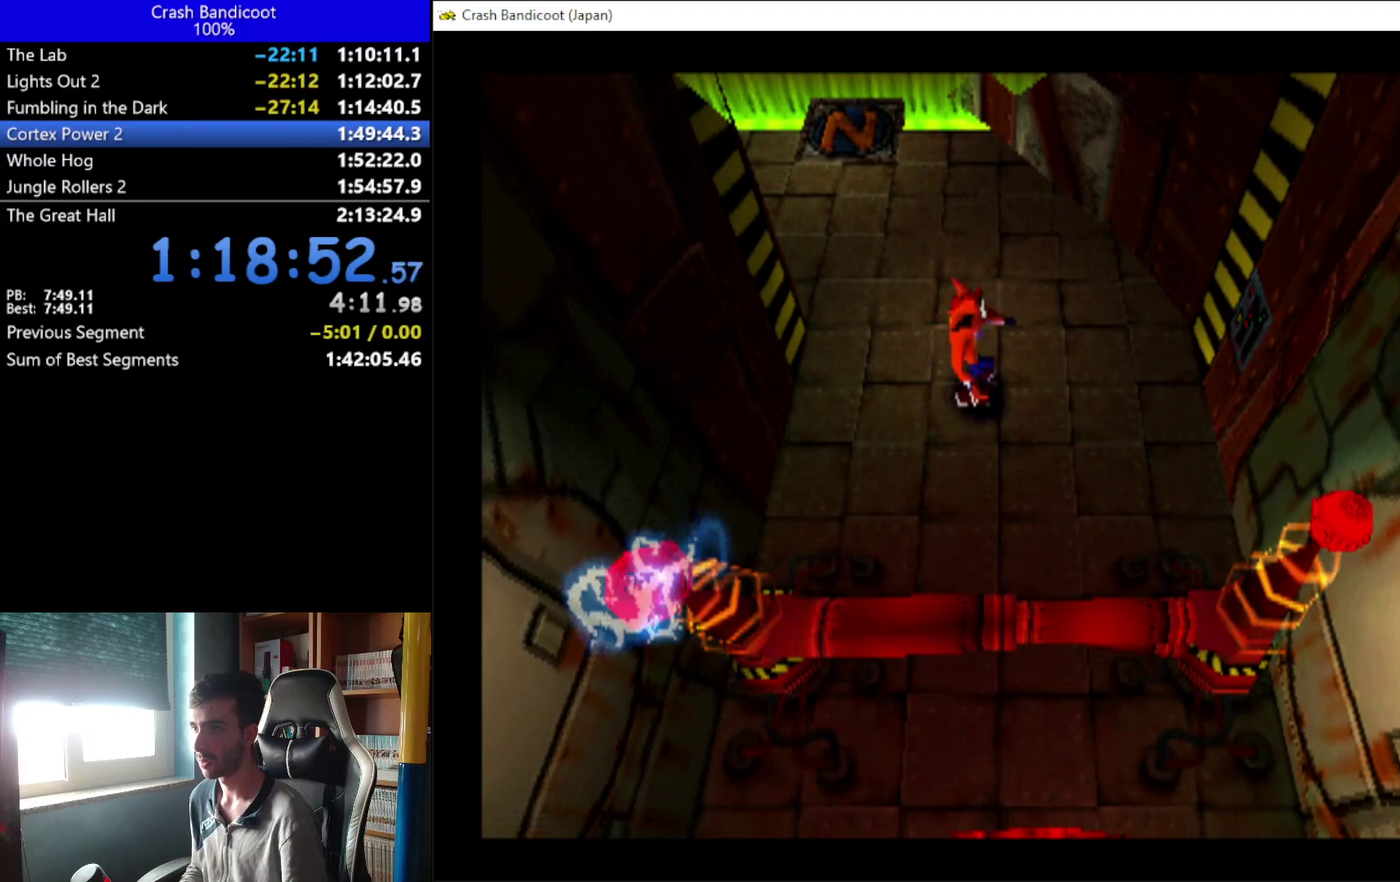
{"buttons": ["DPAD_DOWN"], "left_stick": "center", "events": [[133, "DPAD_DOWN", "down"]]}
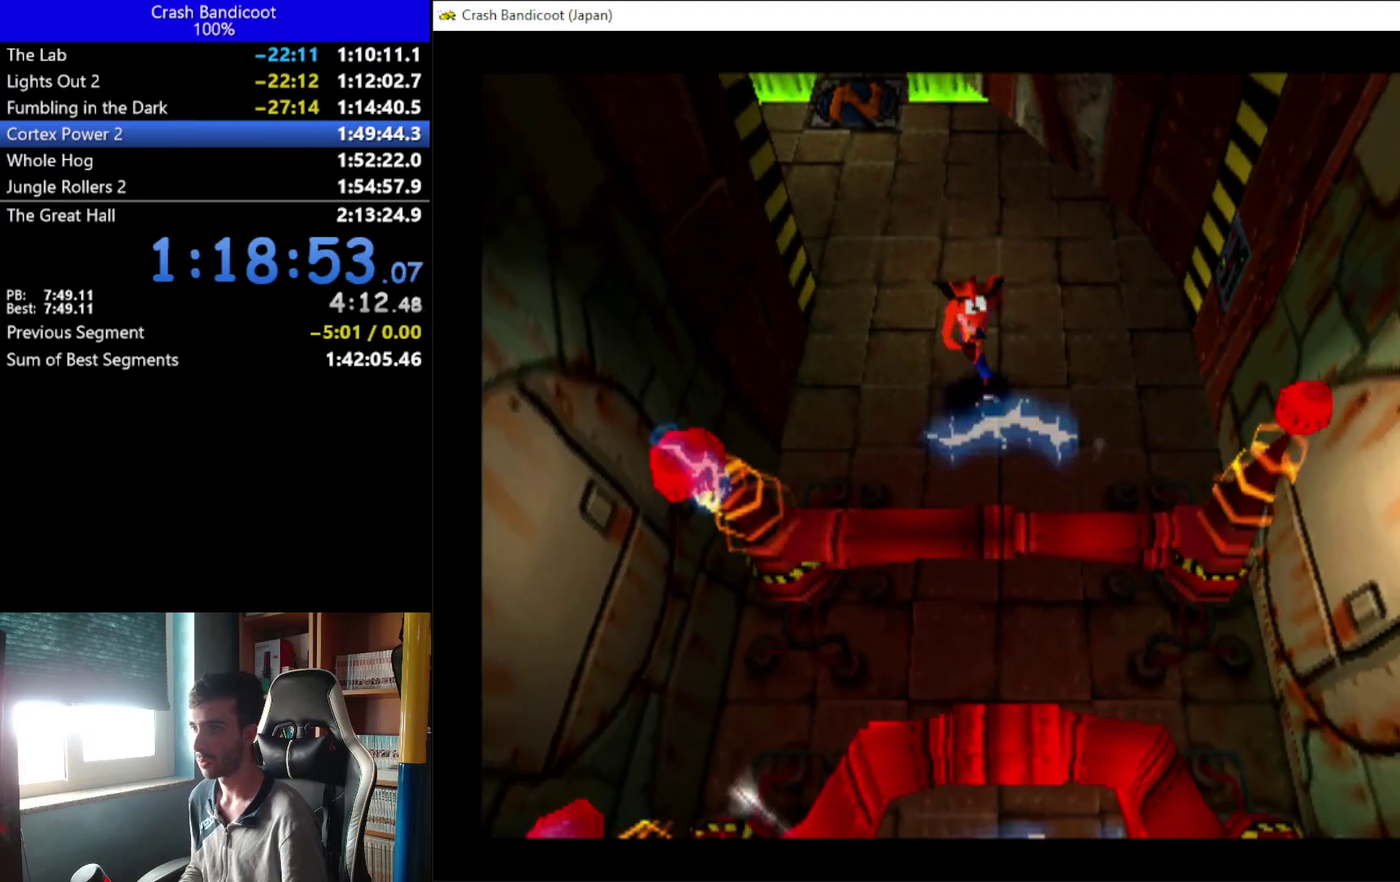
{"buttons": ["A", "DPAD_DOWN", "DPAD_RIGHT"], "left_stick": "center", "events": [[33, "A", "down"], [133, "DPAD_LEFT", "down"], [200, "DPAD_LEFT", "up"], [267, "DPAD_RIGHT", "down"], [333, "DPAD_RIGHT", "up"], [400, "DPAD_LEFT", "down"], [467, "DPAD_LEFT", "up"], [467, "DPAD_RIGHT", "down"]]}
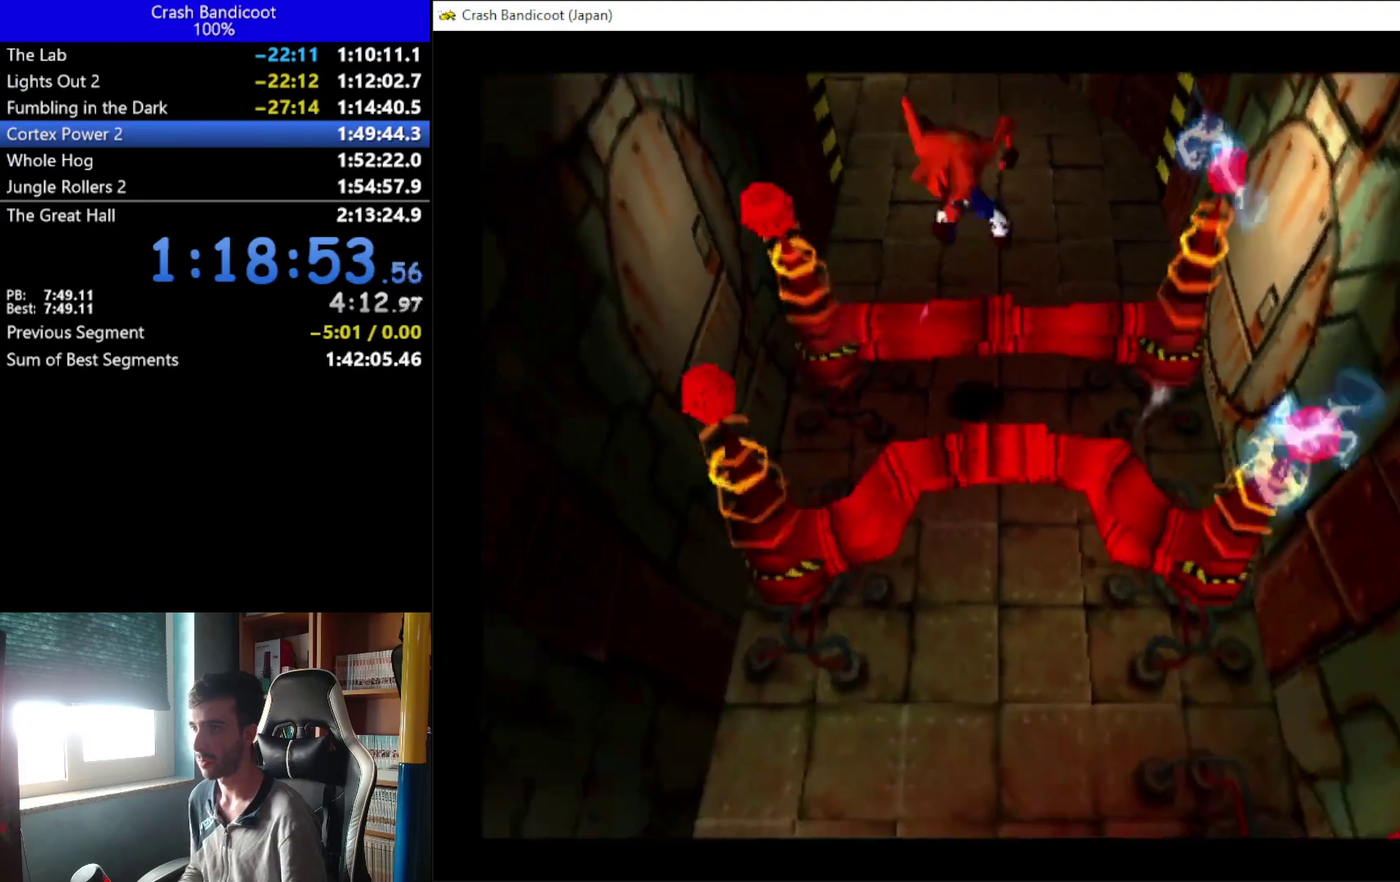
{"buttons": ["DPAD_DOWN", "DPAD_LEFT"], "left_stick": "center", "events": [[33, "DPAD_RIGHT", "up"], [200, "DPAD_RIGHT", "down"], [267, "DPAD_RIGHT", "up"], [333, "A", "up"], [467, "DPAD_LEFT", "down"]]}
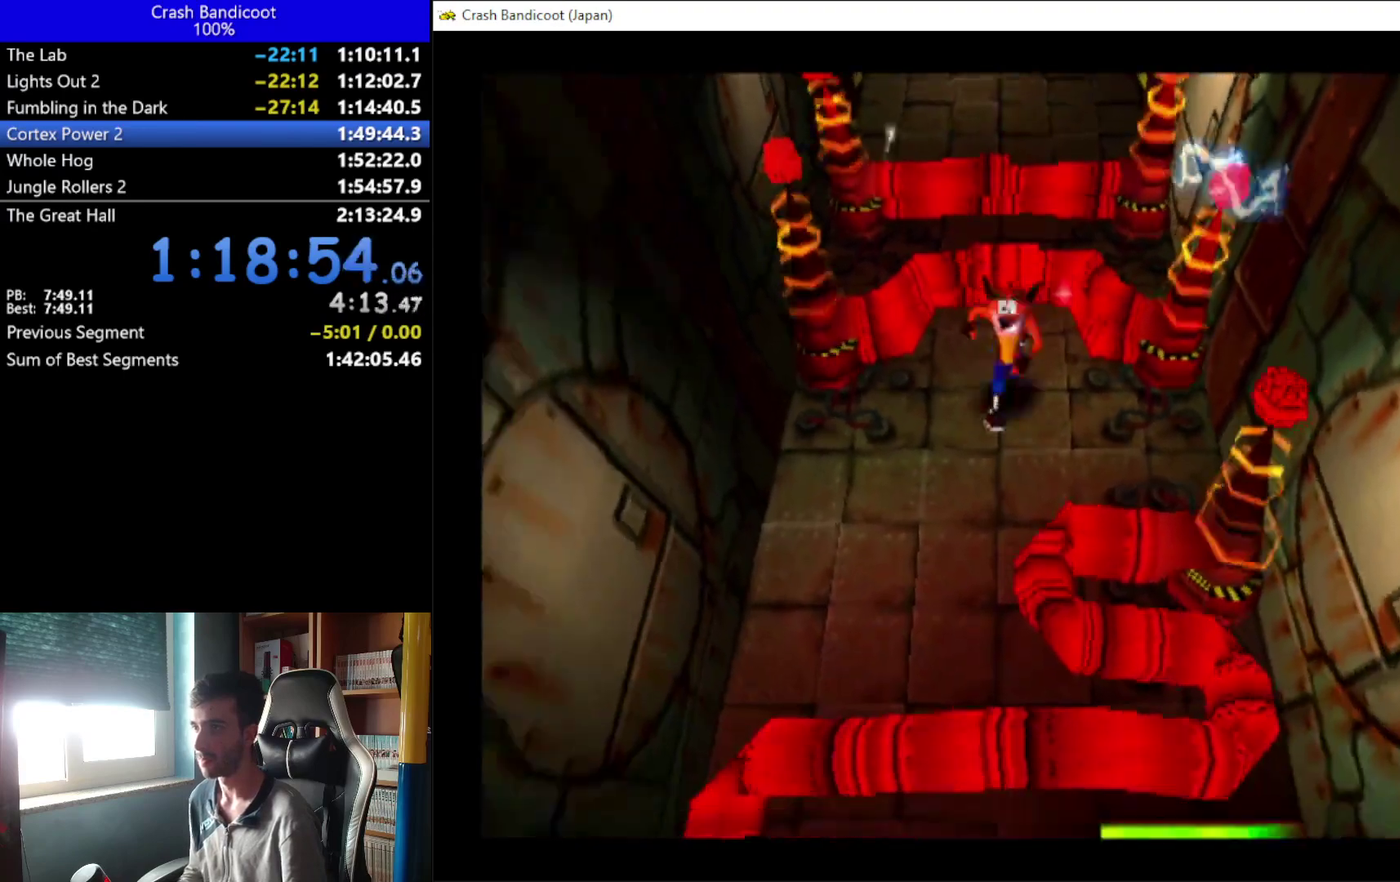
{"buttons": ["DPAD_DOWN", "DPAD_LEFT"], "left_stick": "center", "events": [[33, "DPAD_DOWN", "up"], [33, "DPAD_LEFT", "up"], [400, "DPAD_DOWN", "down"], [467, "DPAD_LEFT", "down"]]}
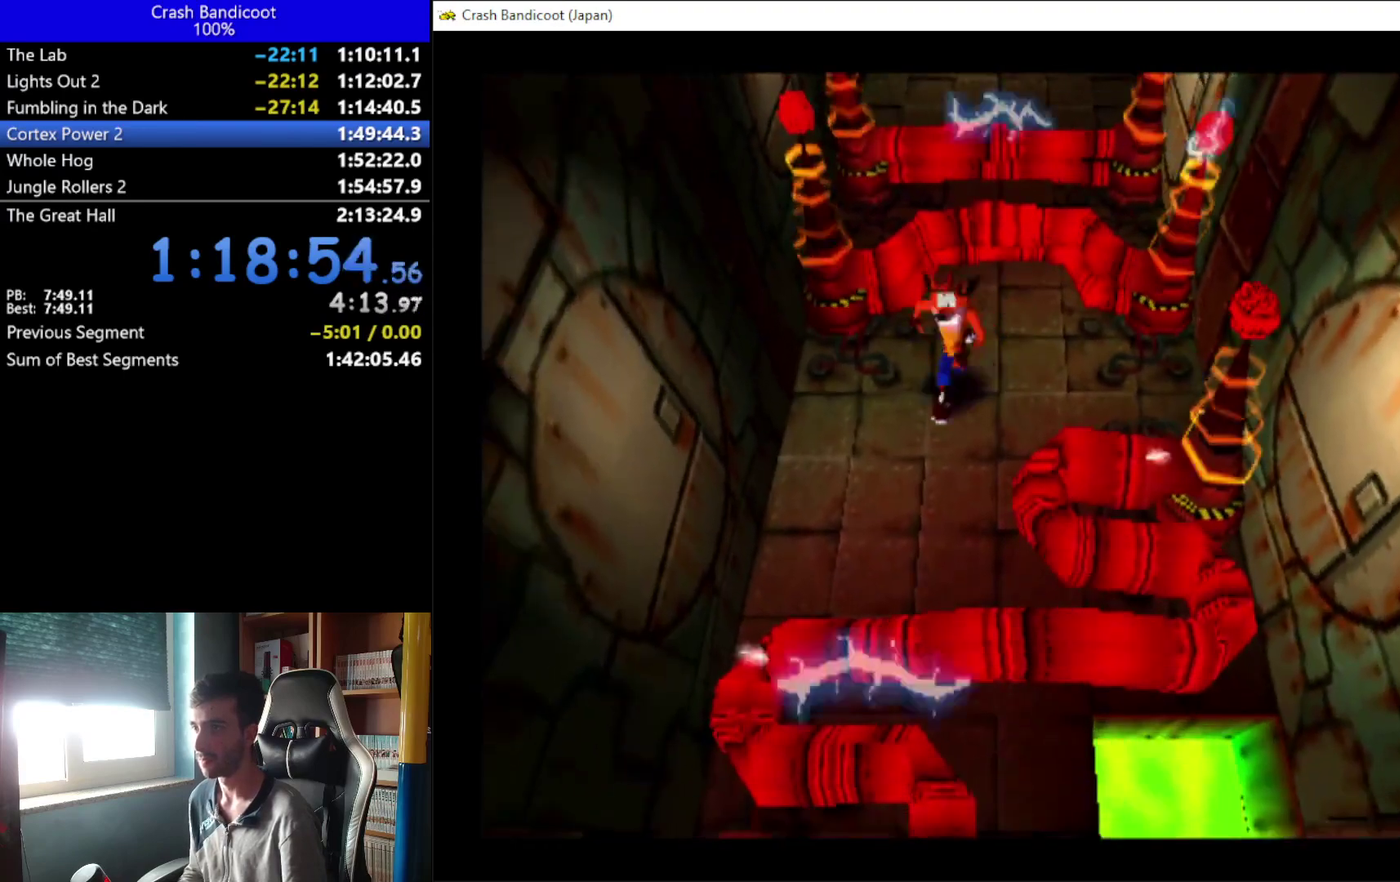
{"buttons": ["A", "DPAD_DOWN", "DPAD_RIGHT"], "left_stick": "center", "events": [[100, "DPAD_LEFT", "up"], [233, "A", "down"], [300, "DPAD_RIGHT", "down"]]}
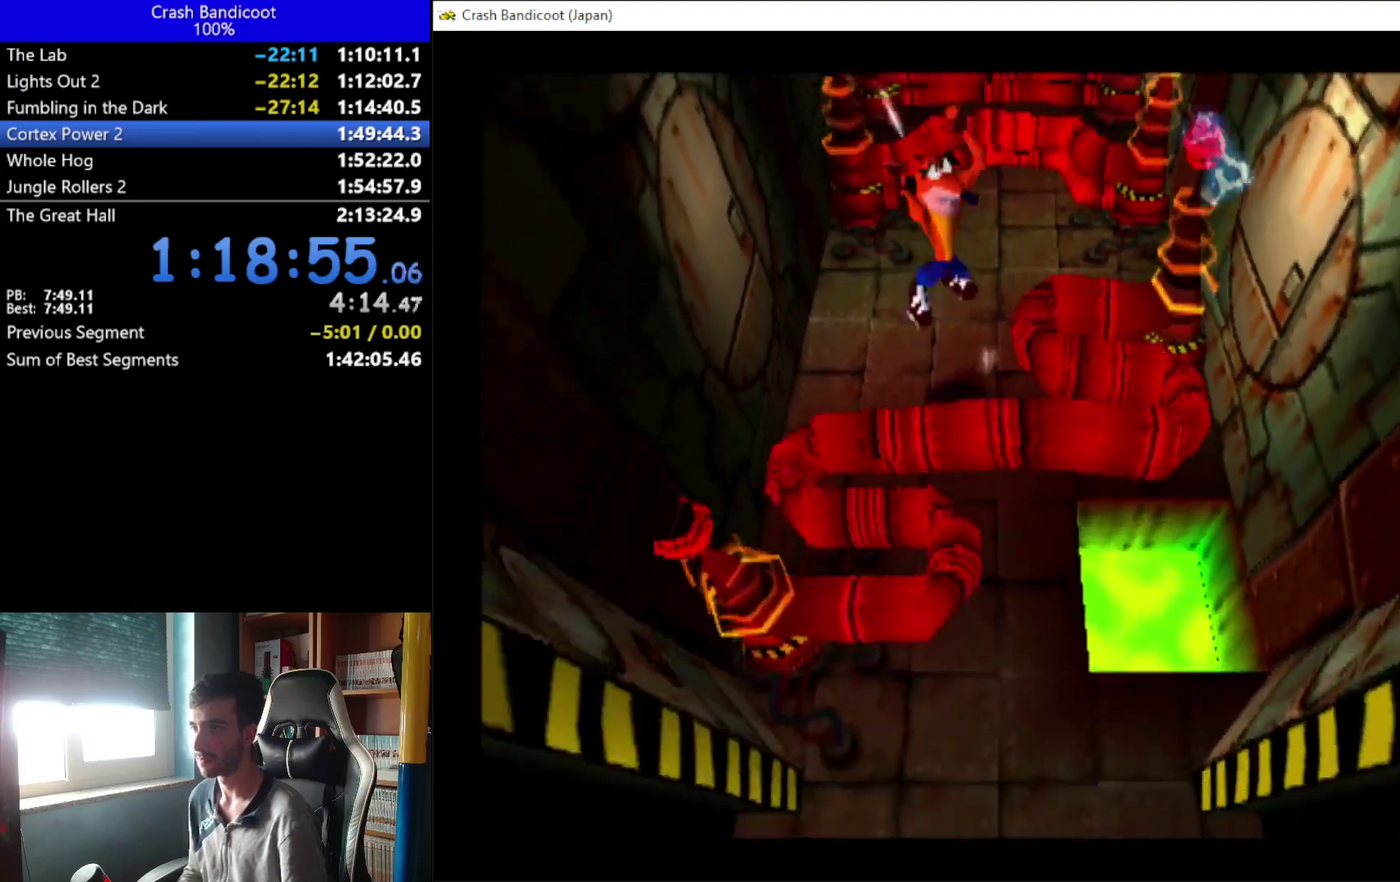
{"buttons": ["DPAD_DOWN"], "left_stick": "center", "events": [[67, "DPAD_RIGHT", "up"], [133, "DPAD_RIGHT", "down"], [300, "DPAD_RIGHT", "up"], [433, "A", "up"]]}
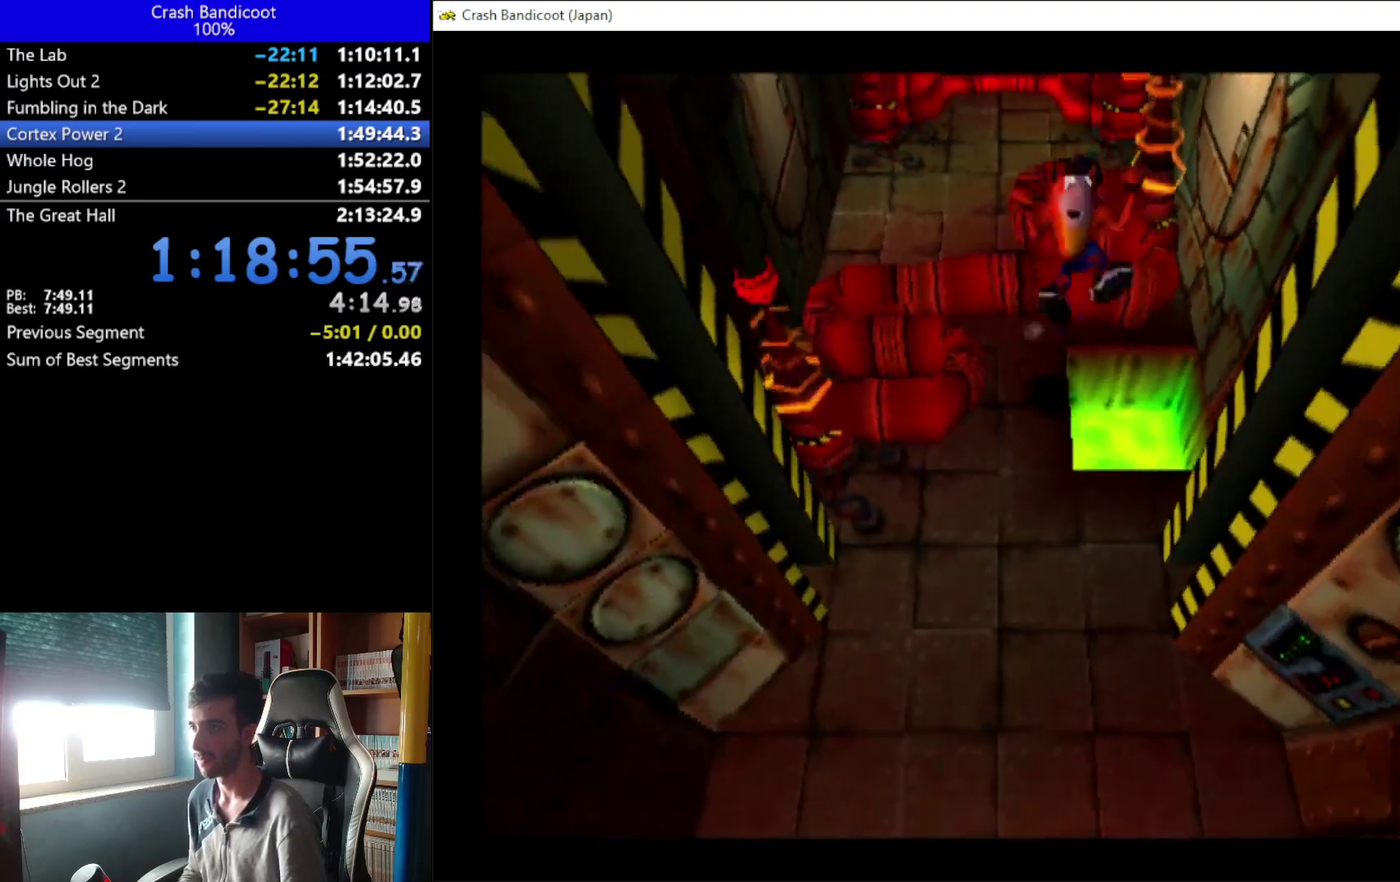
{"buttons": ["A", "DPAD_DOWN"], "left_stick": "center", "events": [[367, "DPAD_LEFT", "down"], [433, "A", "down"], [433, "DPAD_LEFT", "up"]]}
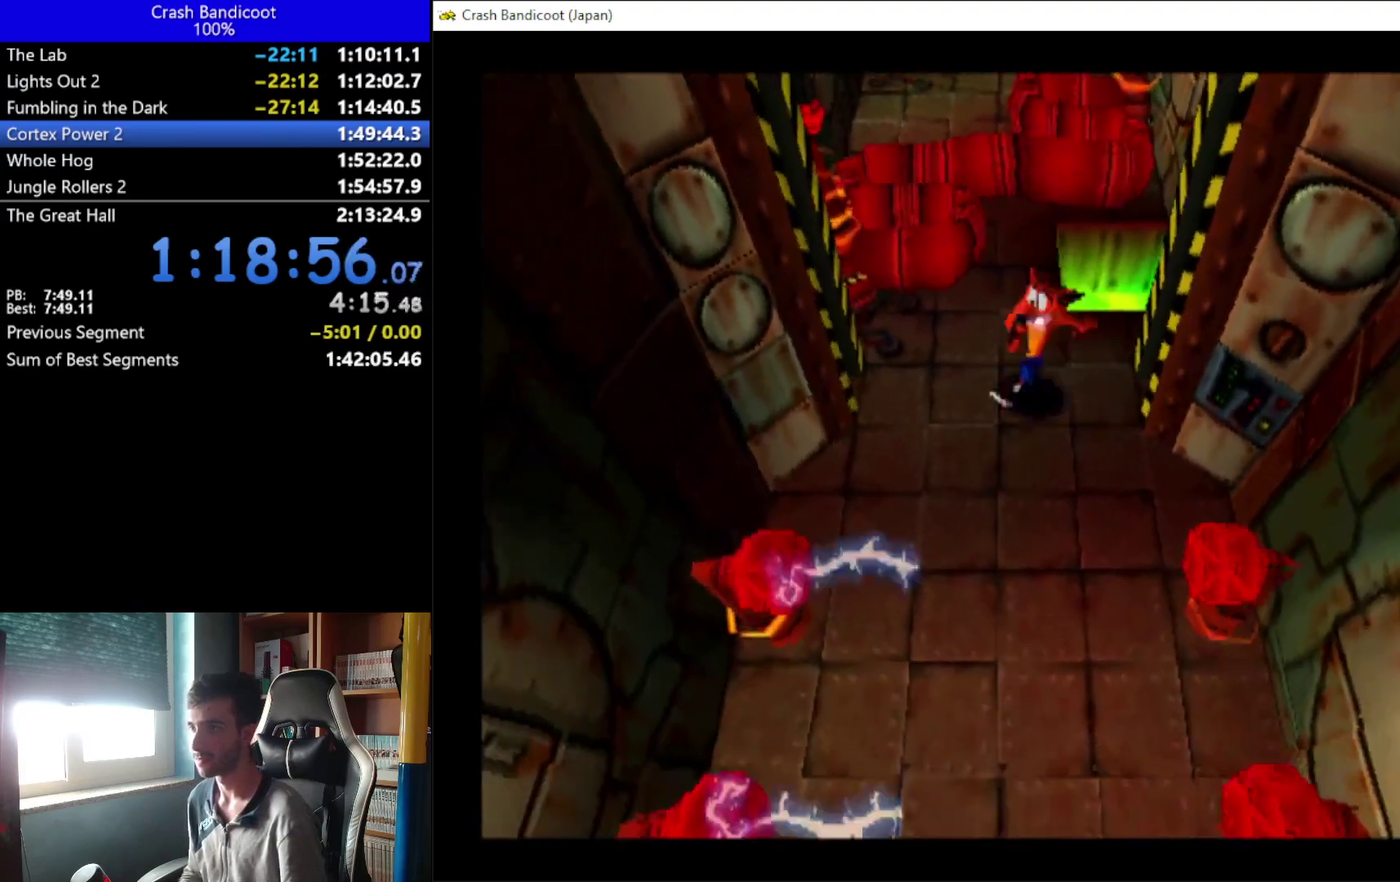
{"buttons": ["DPAD_DOWN"], "left_stick": "center", "events": [[133, "DPAD_LEFT", "down"], [200, "DPAD_LEFT", "up"], [333, "A", "up"]]}
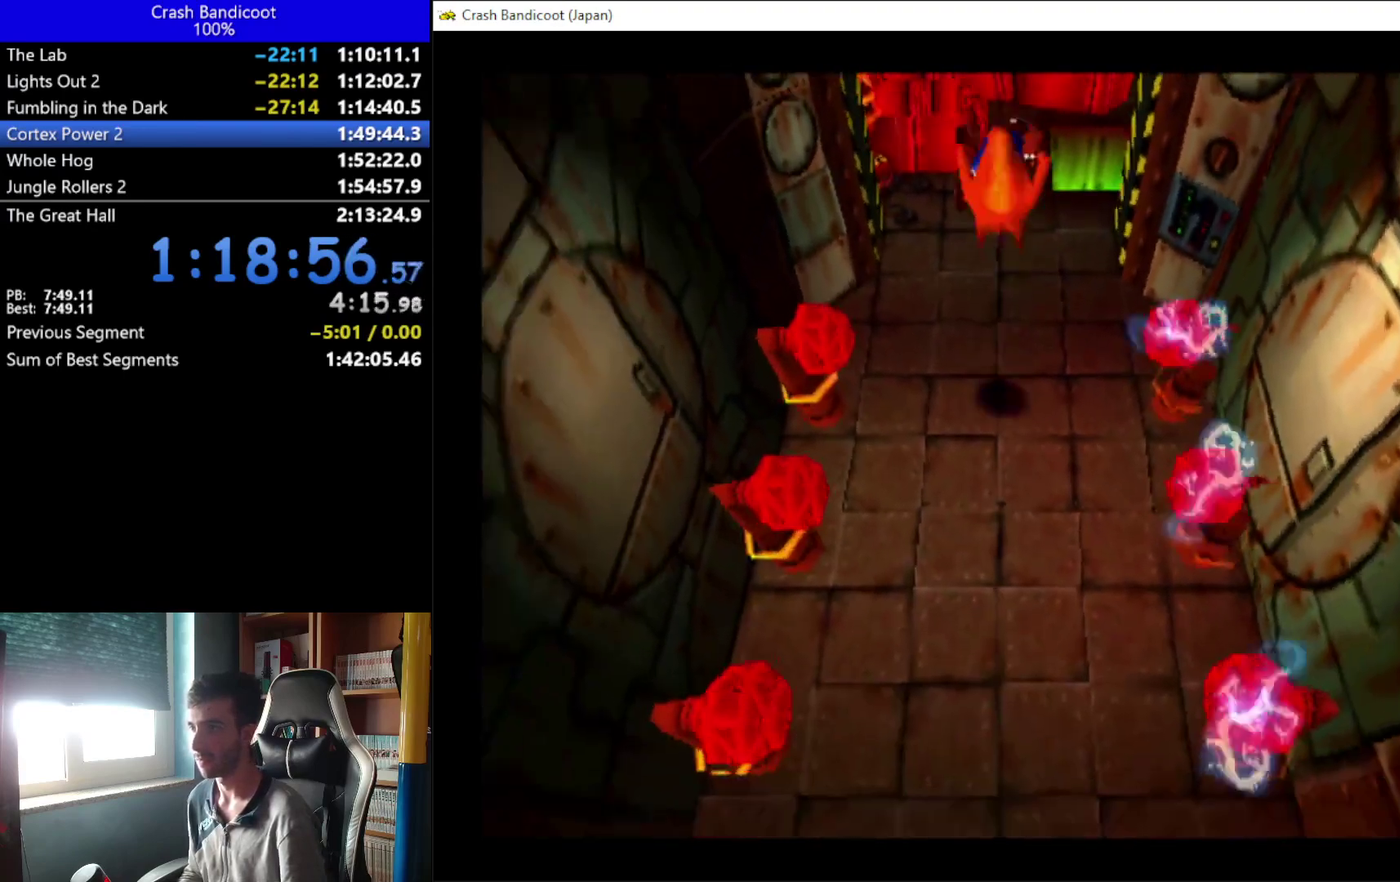
{"buttons": ["A", "DPAD_DOWN"], "left_stick": "center", "events": [[300, "A", "down"]]}
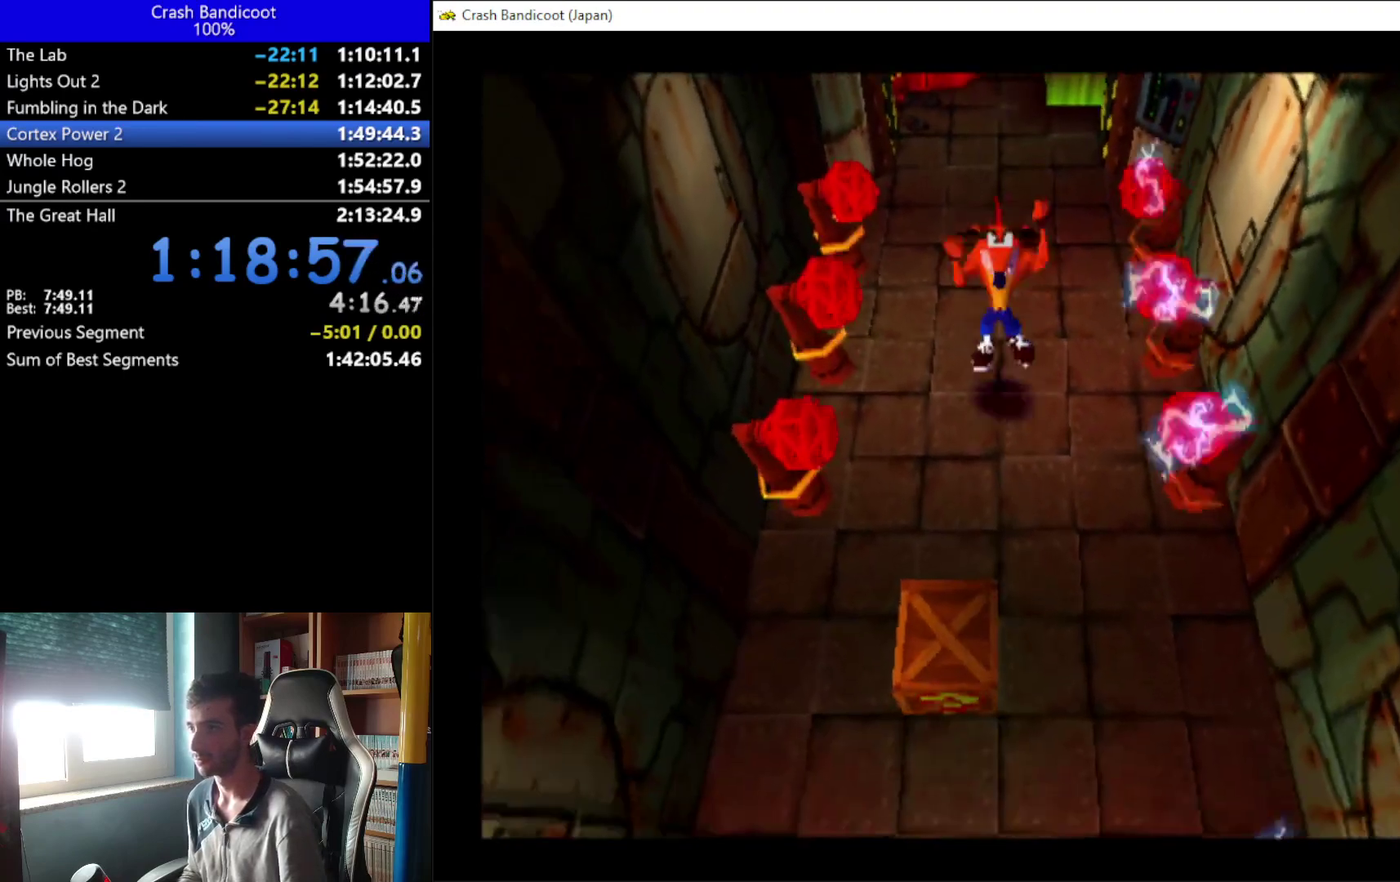
{"buttons": ["DPAD_LEFT"], "left_stick": "center", "events": [[300, "A", "up"], [433, "DPAD_LEFT", "down"], [500, "DPAD_DOWN", "up"]]}